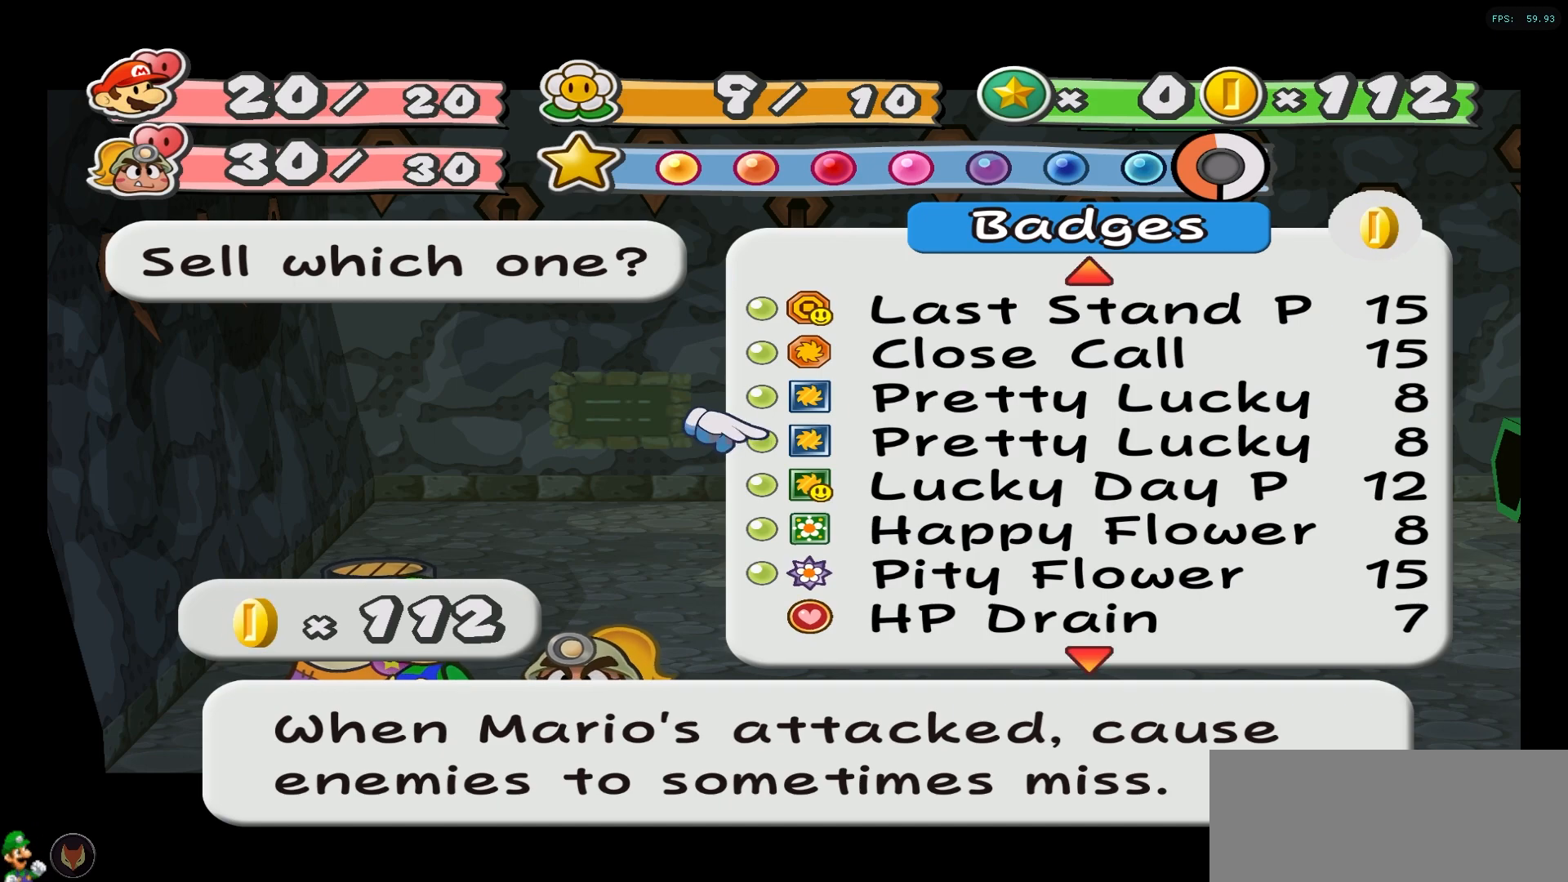
Gameplay with a controller (Nintendo layout); each line is a JSON object with the inputs held at the frame after it. "events" lists button and stick changes between this image and that frame as [ms after this image, input, new state], when the widget could be followed in between. Not read: L1 L3 R1 R3.
{"buttons": [], "left_stick": "center", "right_stick": "center", "events": [[333, "X", "down"], [433, "X", "up"]]}
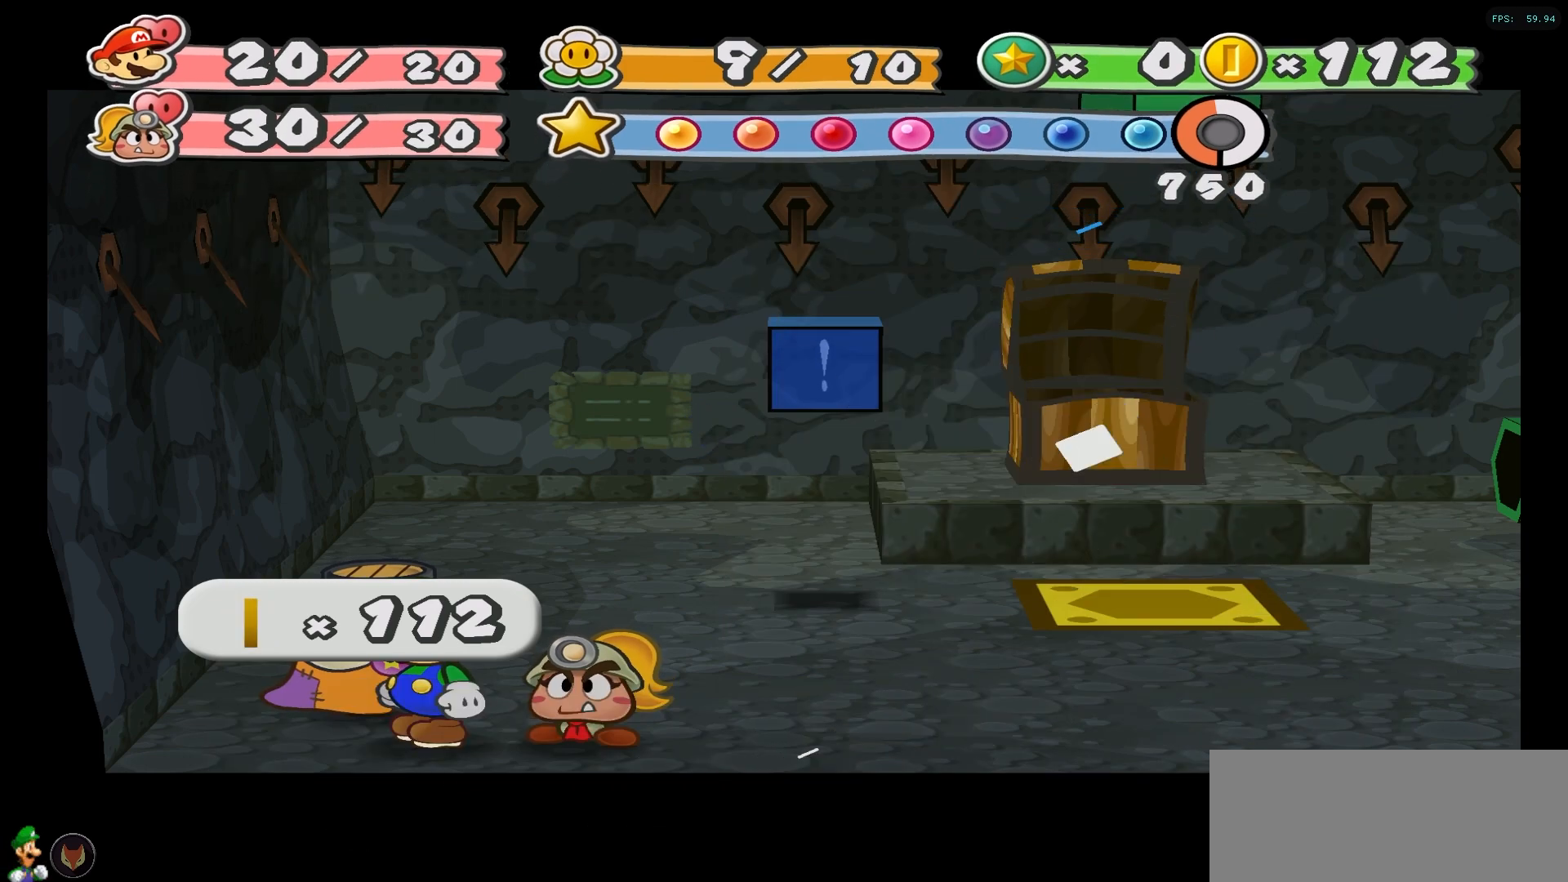
{"buttons": [], "left_stick": "center", "right_stick": "center", "events": [[17, "X", "down"], [100, "X", "up"], [183, "X", "down"], [267, "X", "up"], [350, "X", "down"], [433, "X", "up"]]}
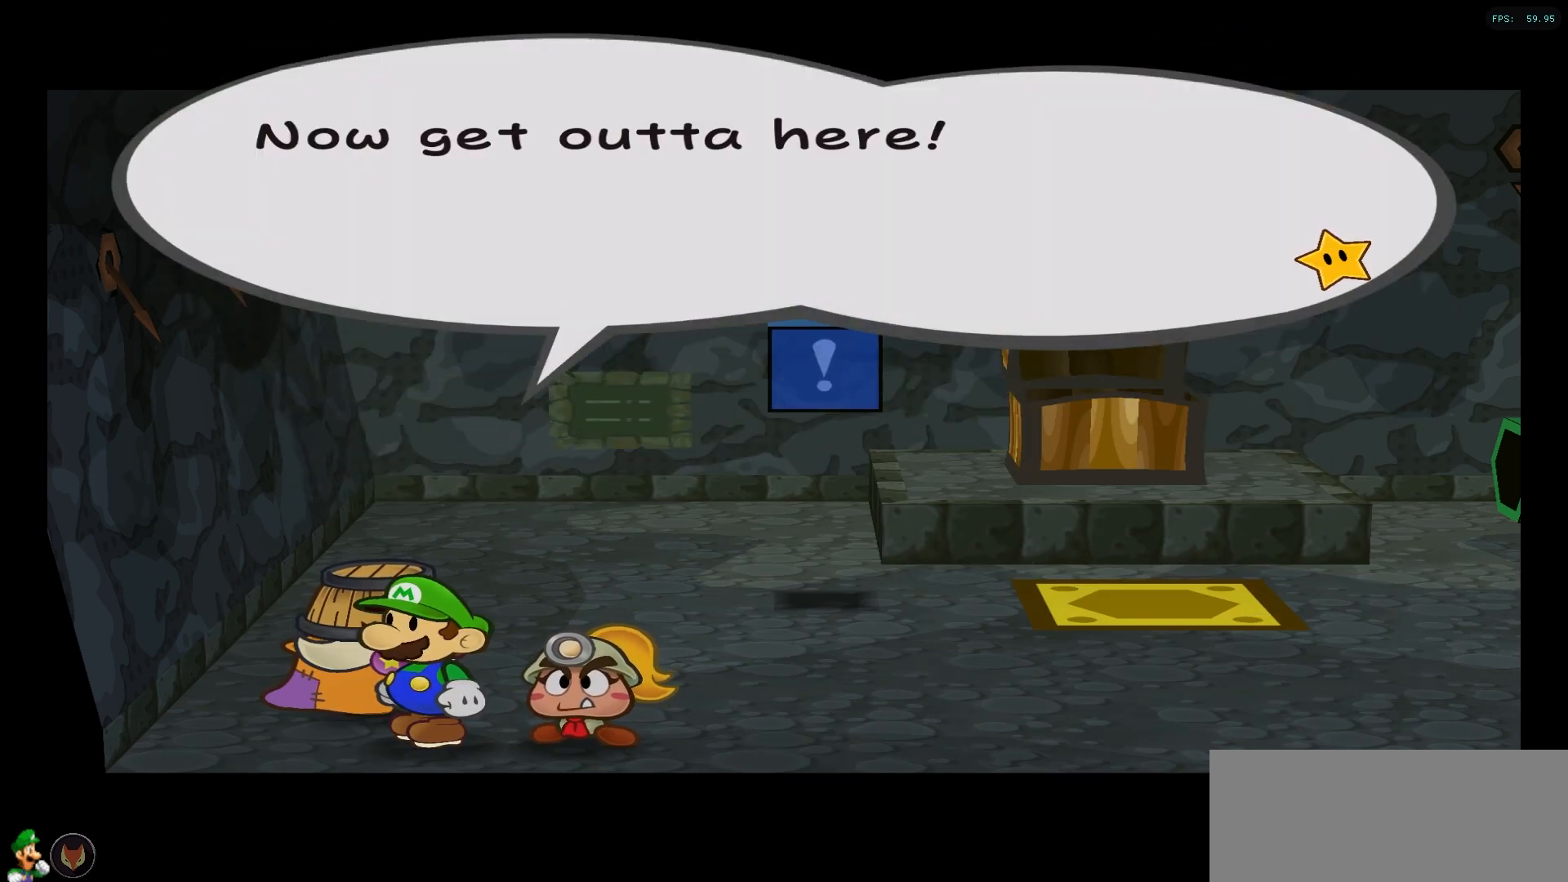
{"buttons": [], "left_stick": "right", "right_stick": "center", "events": [[17, "X", "down"], [83, "X", "up"], [183, "X", "down"], [267, "X", "up"], [350, "X", "down"], [433, "X", "up"], [450, "left_stick", "right"]]}
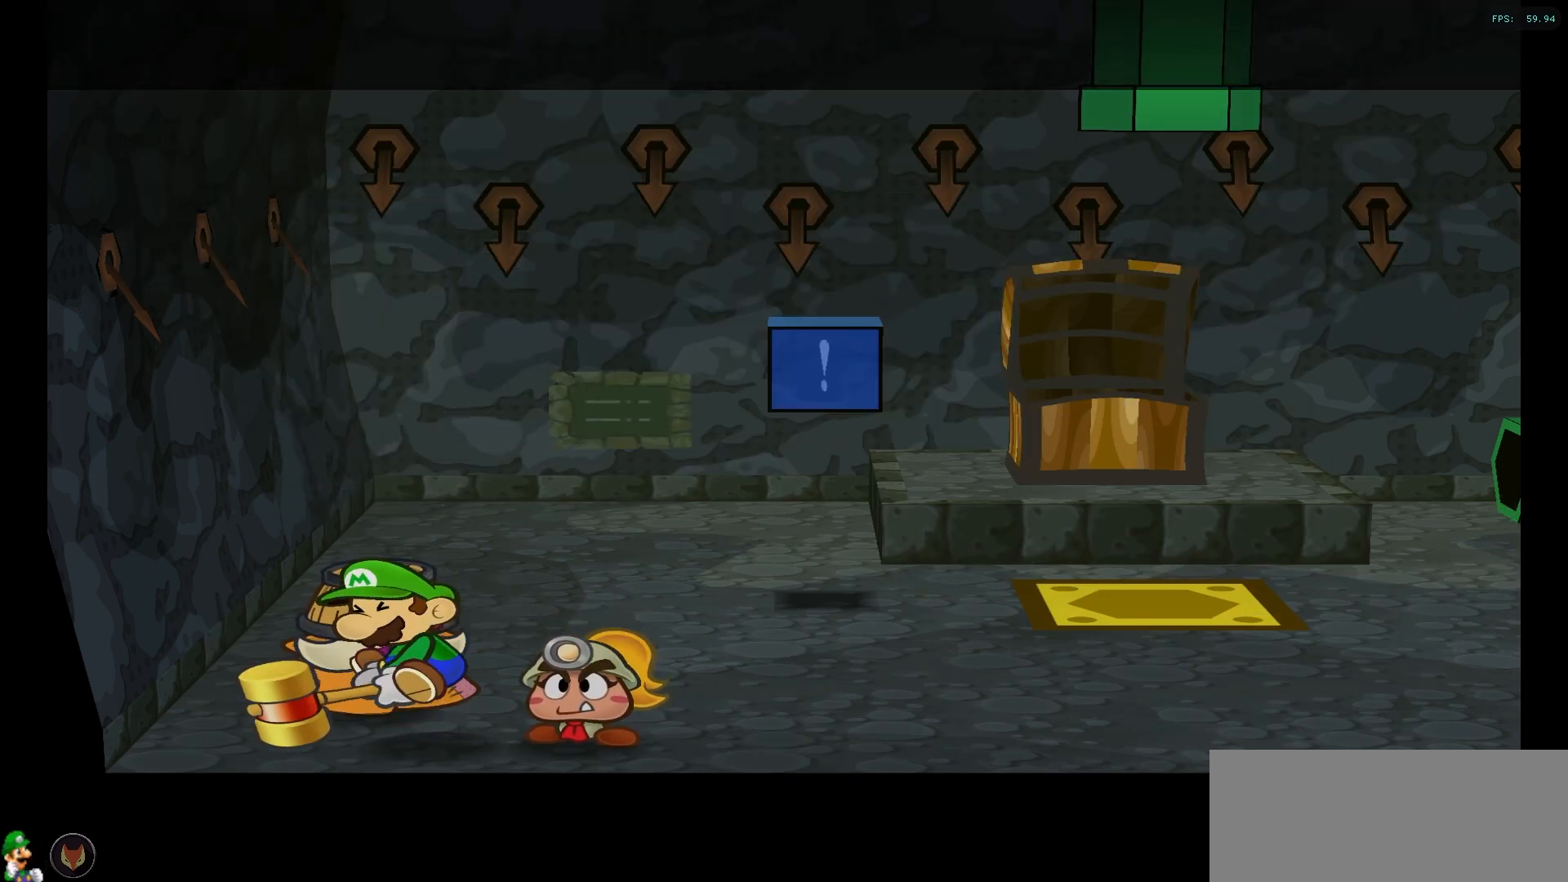
{"buttons": [], "left_stick": "up-right", "right_stick": "center", "events": [[317, "A", "down"], [367, "A", "up"], [383, "left_stick", "up-right"]]}
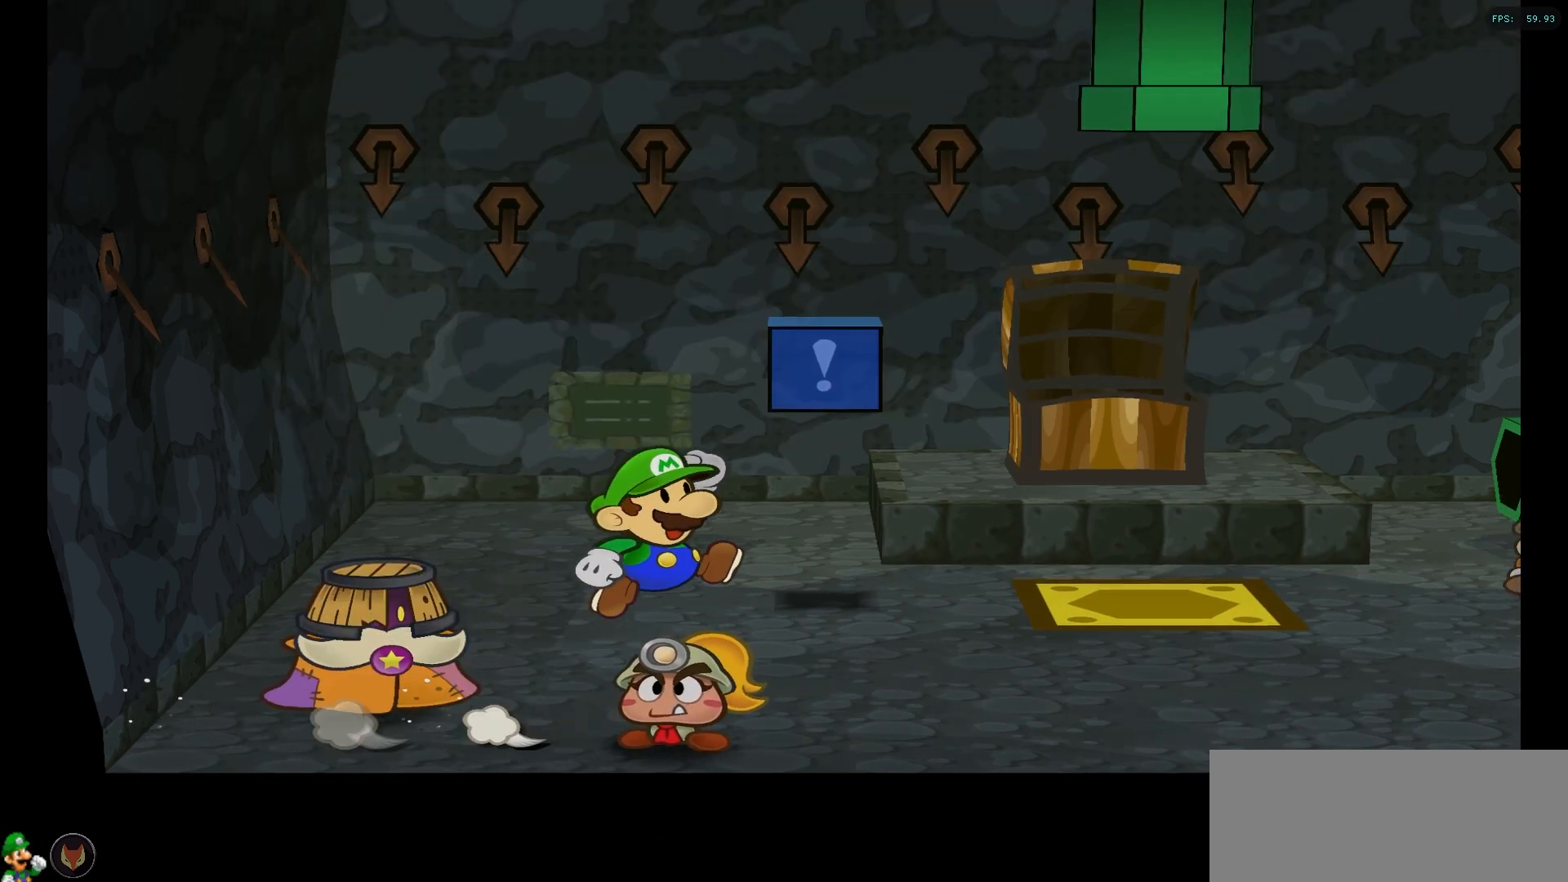
{"buttons": [], "left_stick": "up-right", "right_stick": "center", "events": [[183, "A", "down"], [250, "A", "up"]]}
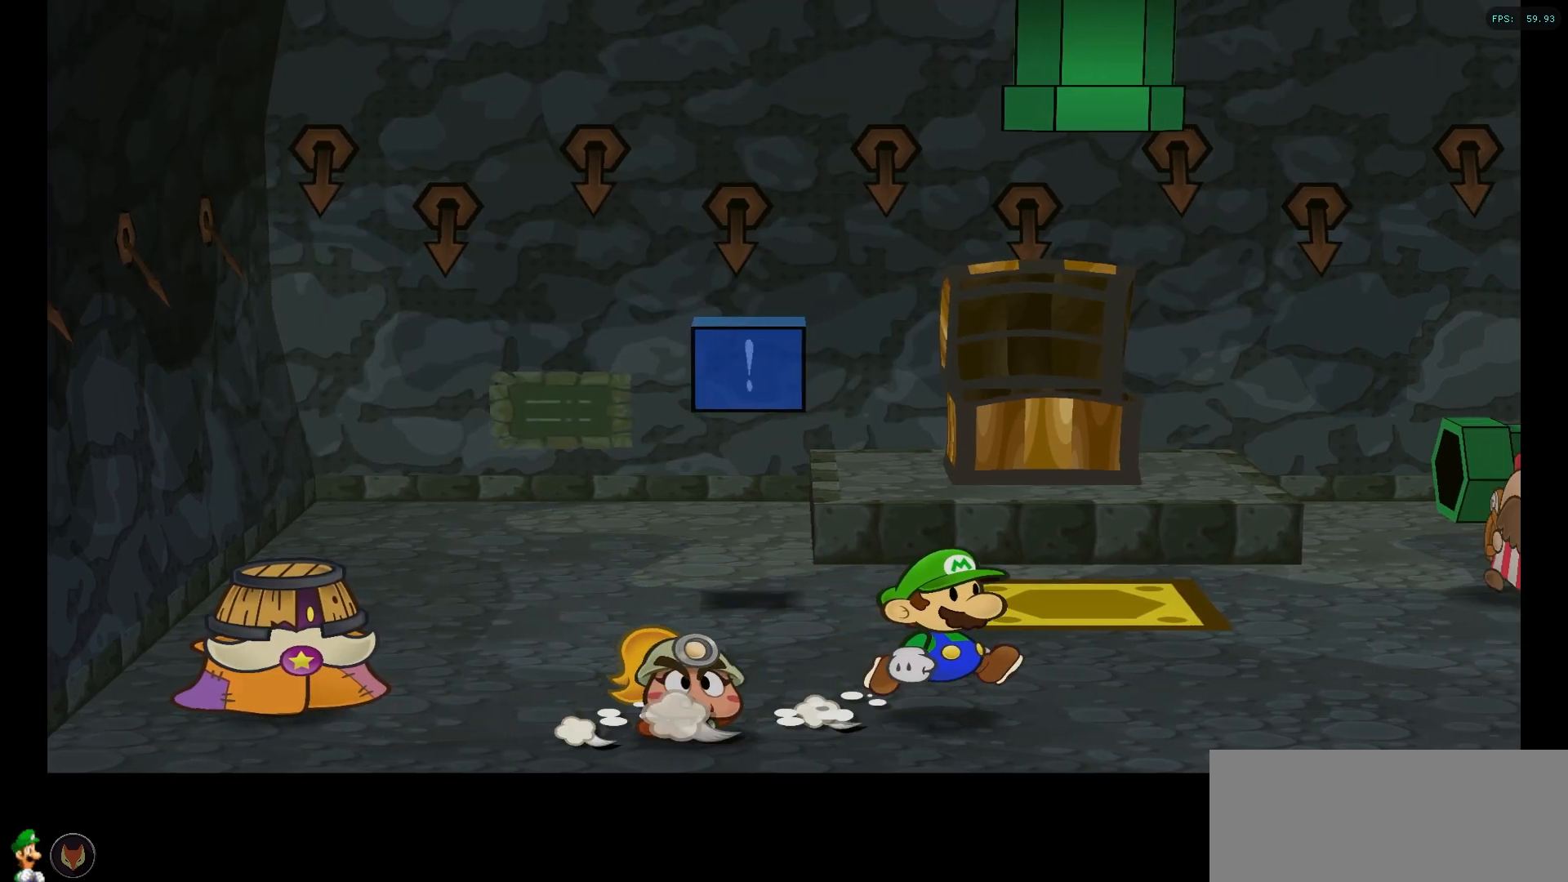
{"buttons": [], "left_stick": "up-right", "right_stick": "center", "events": [[33, "A", "down"], [117, "A", "up"], [433, "A", "down"], [500, "A", "up"]]}
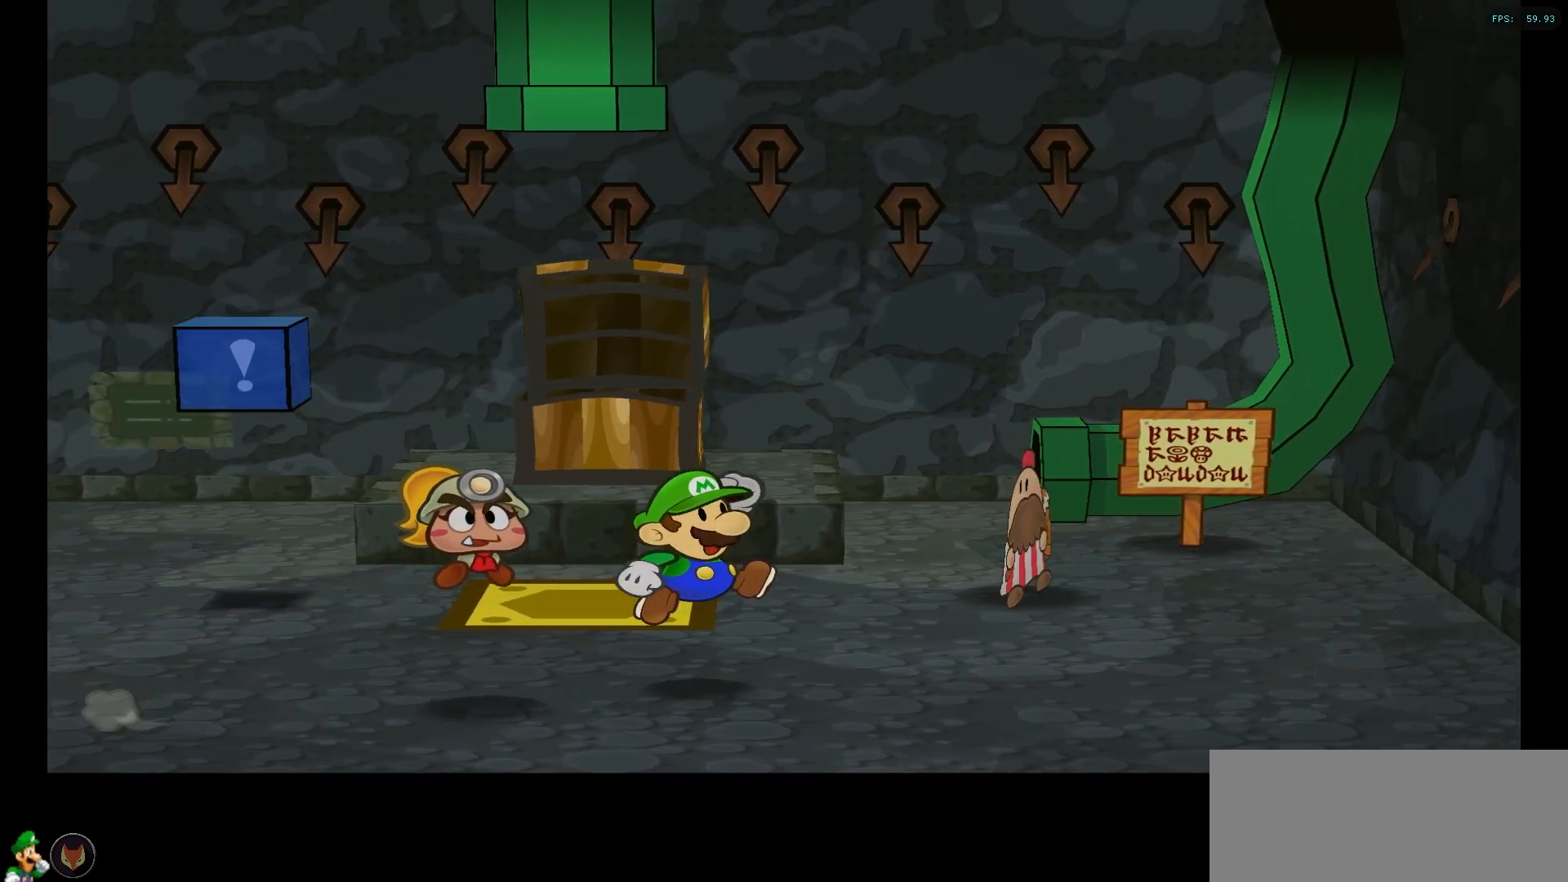
{"buttons": [], "left_stick": "up-right", "right_stick": "center", "events": []}
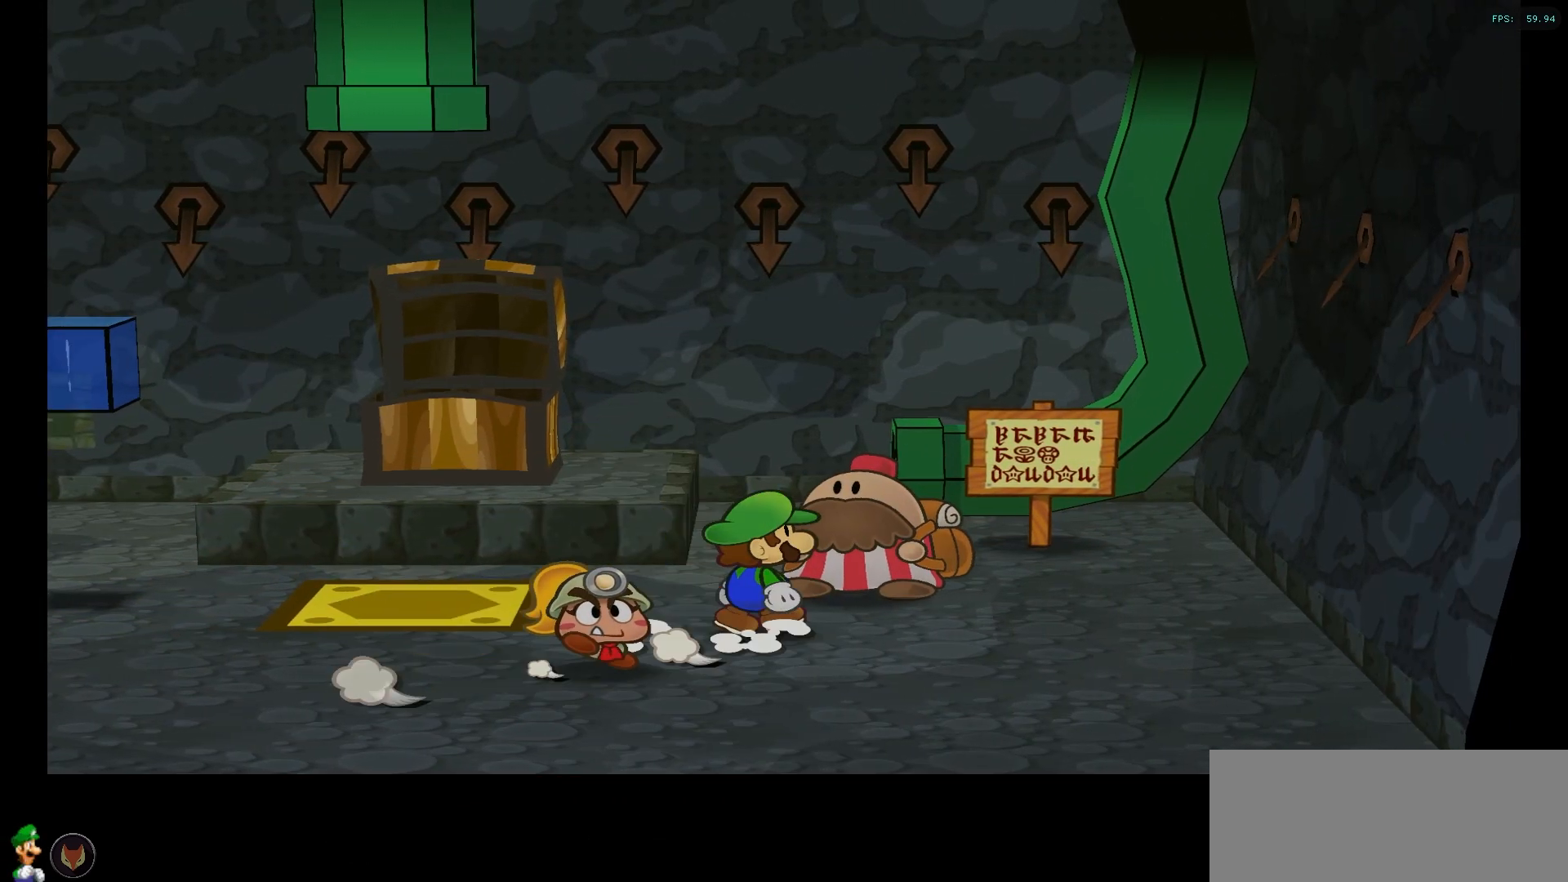
{"buttons": ["A"], "left_stick": "center", "right_stick": "center", "events": [[117, "A", "down"], [183, "left_stick", "center"], [200, "A", "up"], [300, "A", "down"], [383, "A", "up"], [467, "A", "down"]]}
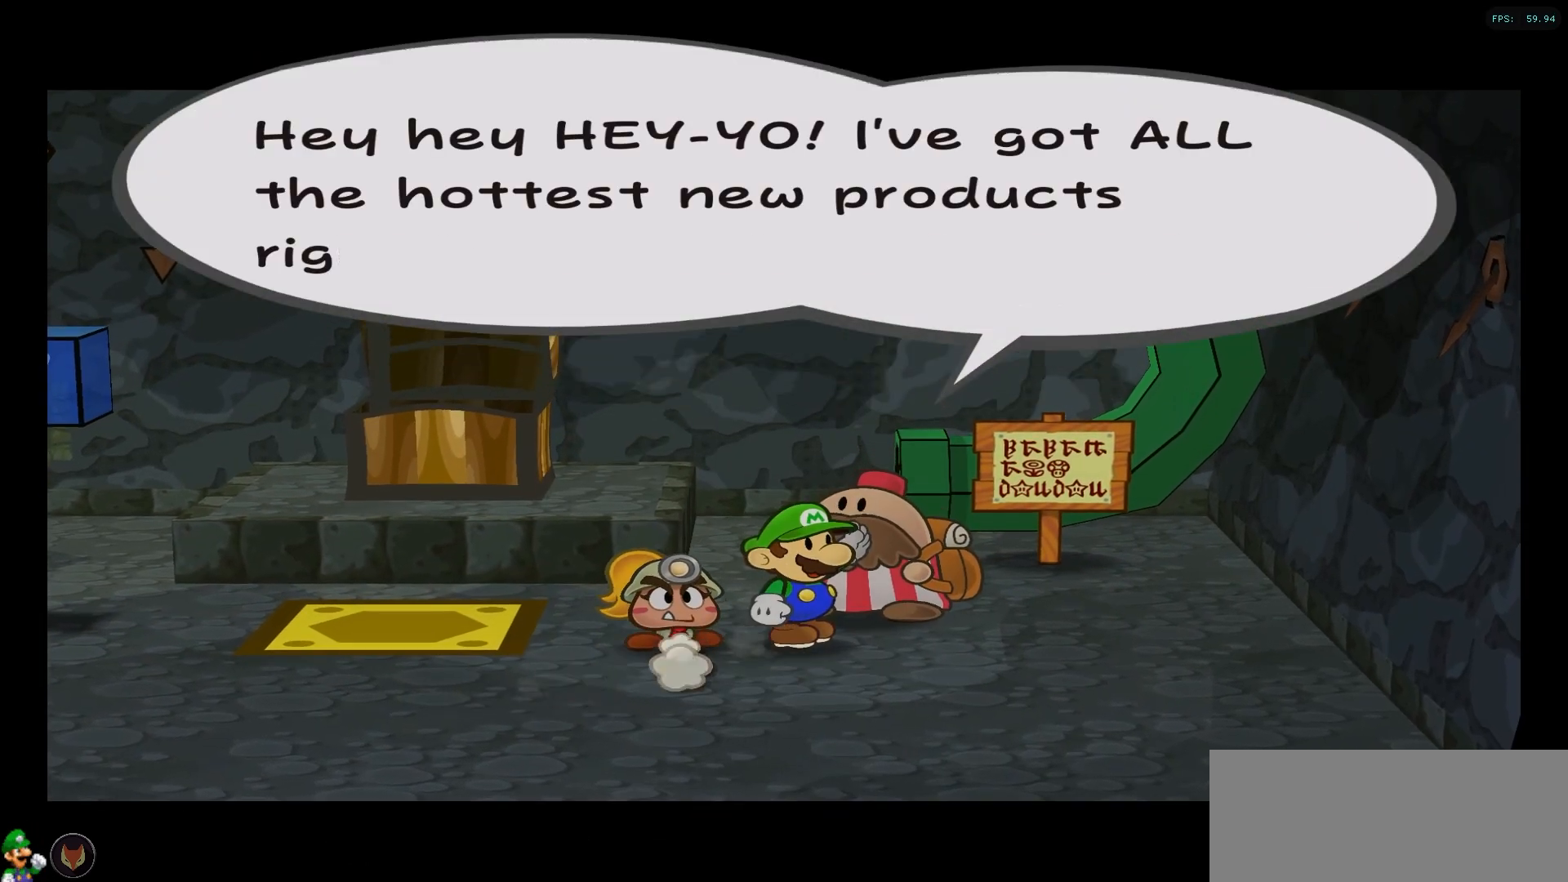
{"buttons": ["A"], "left_stick": "center", "right_stick": "center", "events": [[50, "A", "up"], [133, "A", "down"], [233, "A", "up"], [317, "A", "down"], [400, "A", "up"], [483, "A", "down"]]}
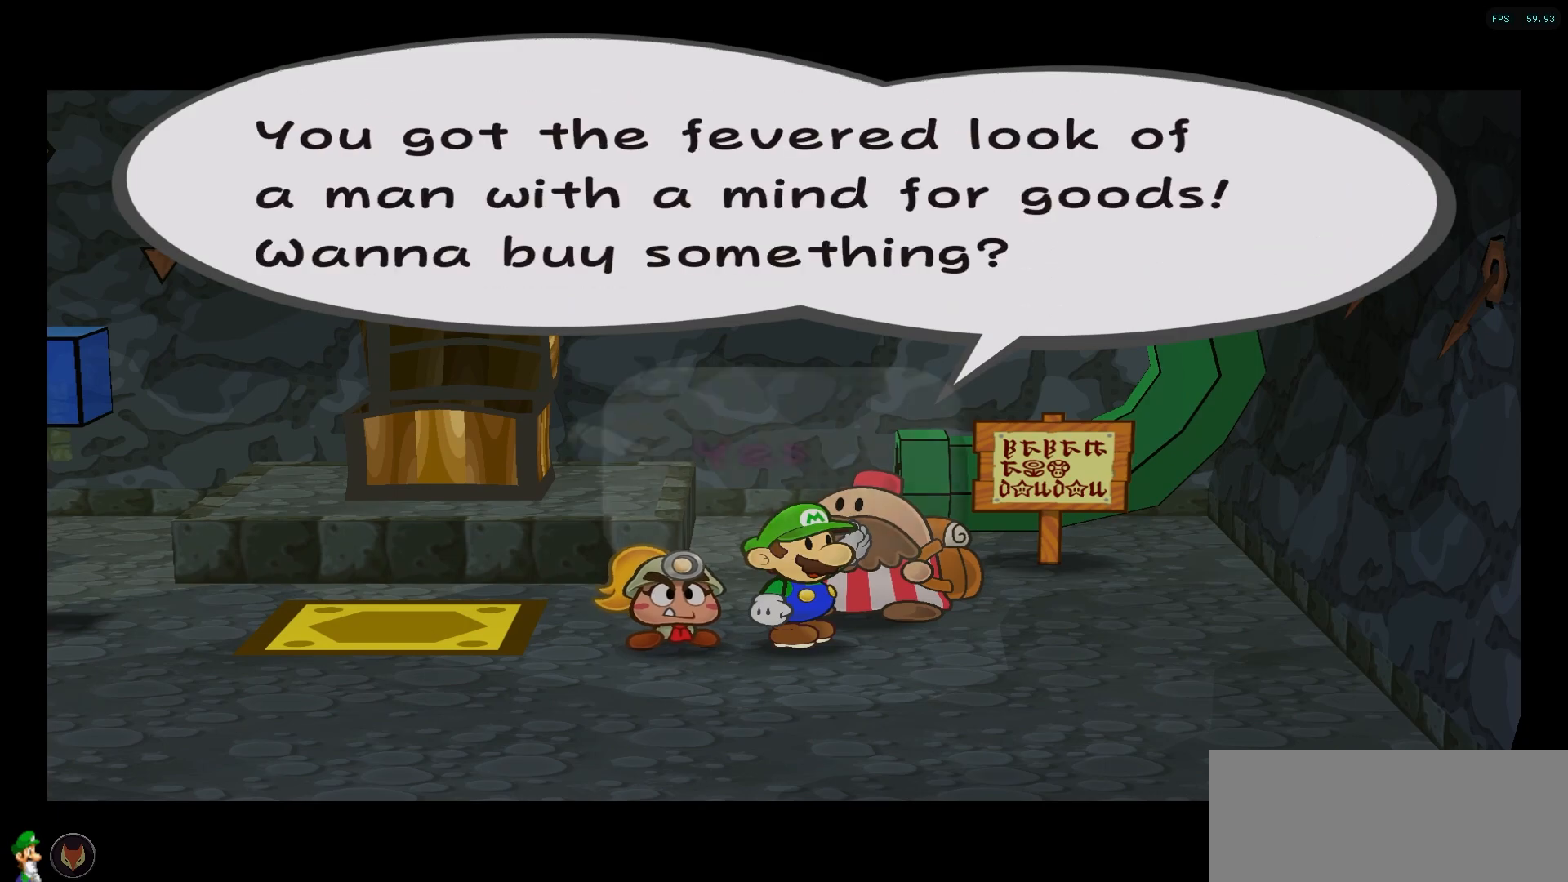
{"buttons": [], "left_stick": "center", "right_stick": "center", "events": [[83, "A", "up"], [217, "A", "down"], [300, "A", "up"]]}
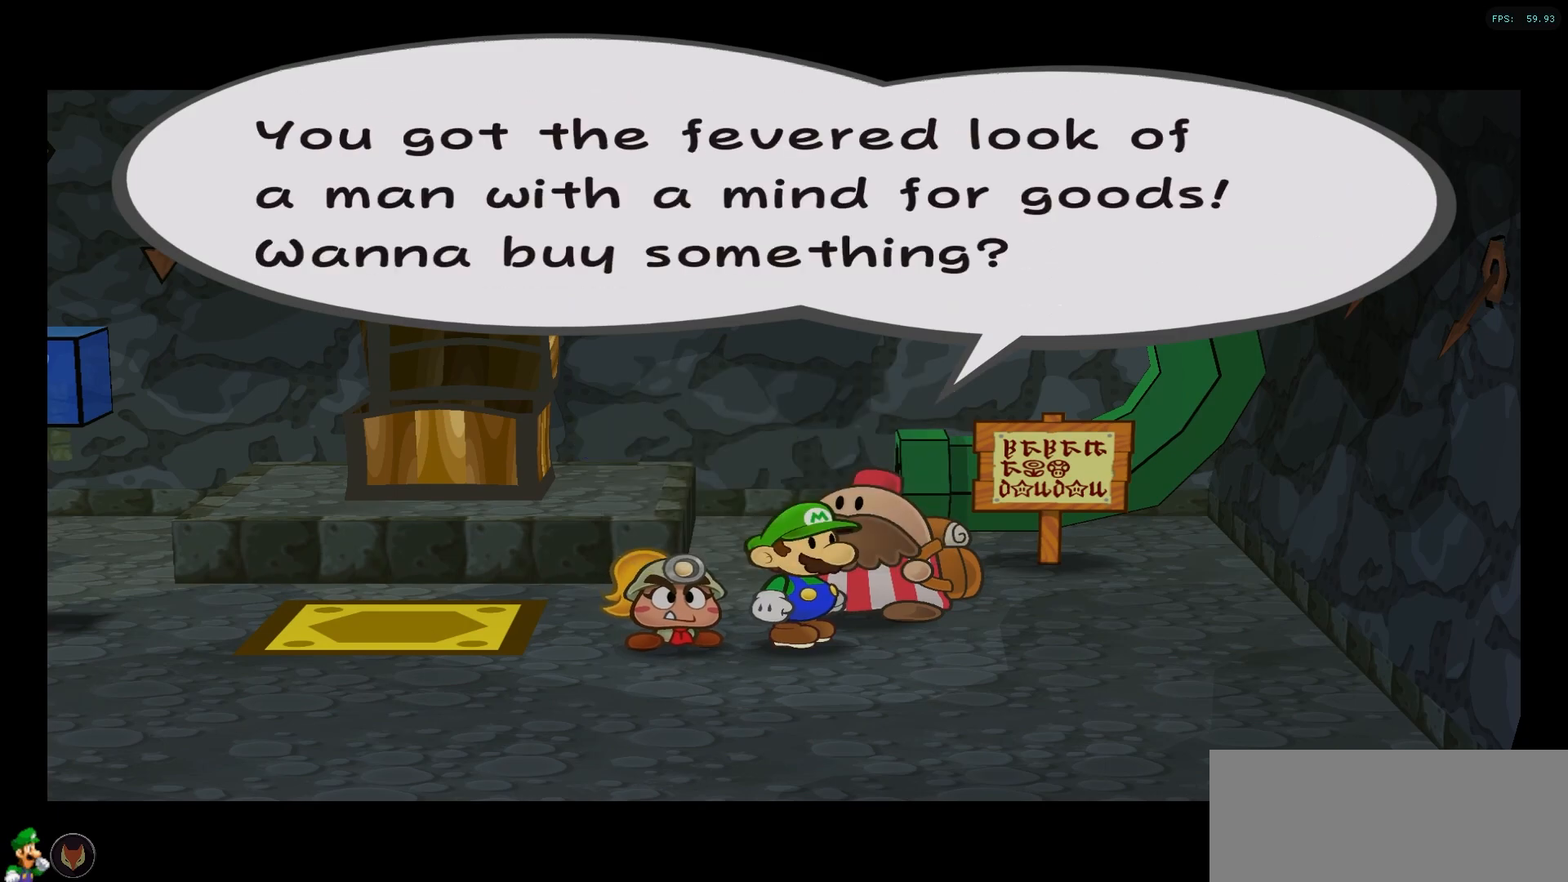
{"buttons": [], "left_stick": "up", "right_stick": "center", "events": [[183, "left_stick", "up"], [350, "left_stick", "center"], [417, "left_stick", "up"]]}
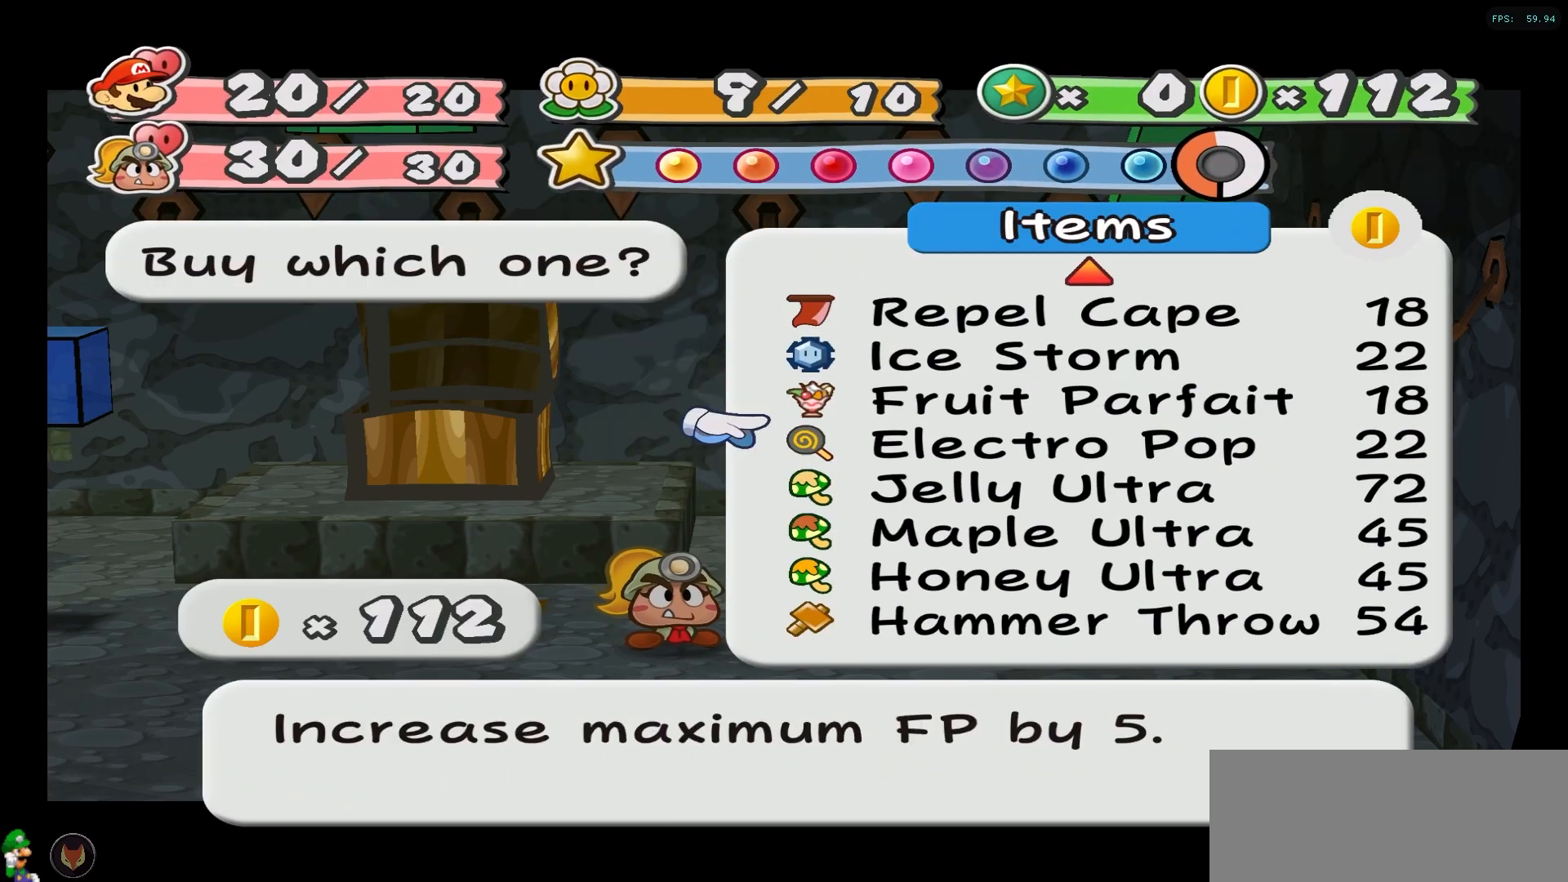
{"buttons": [], "left_stick": "center", "right_stick": "center", "events": [[50, "left_stick", "center"]]}
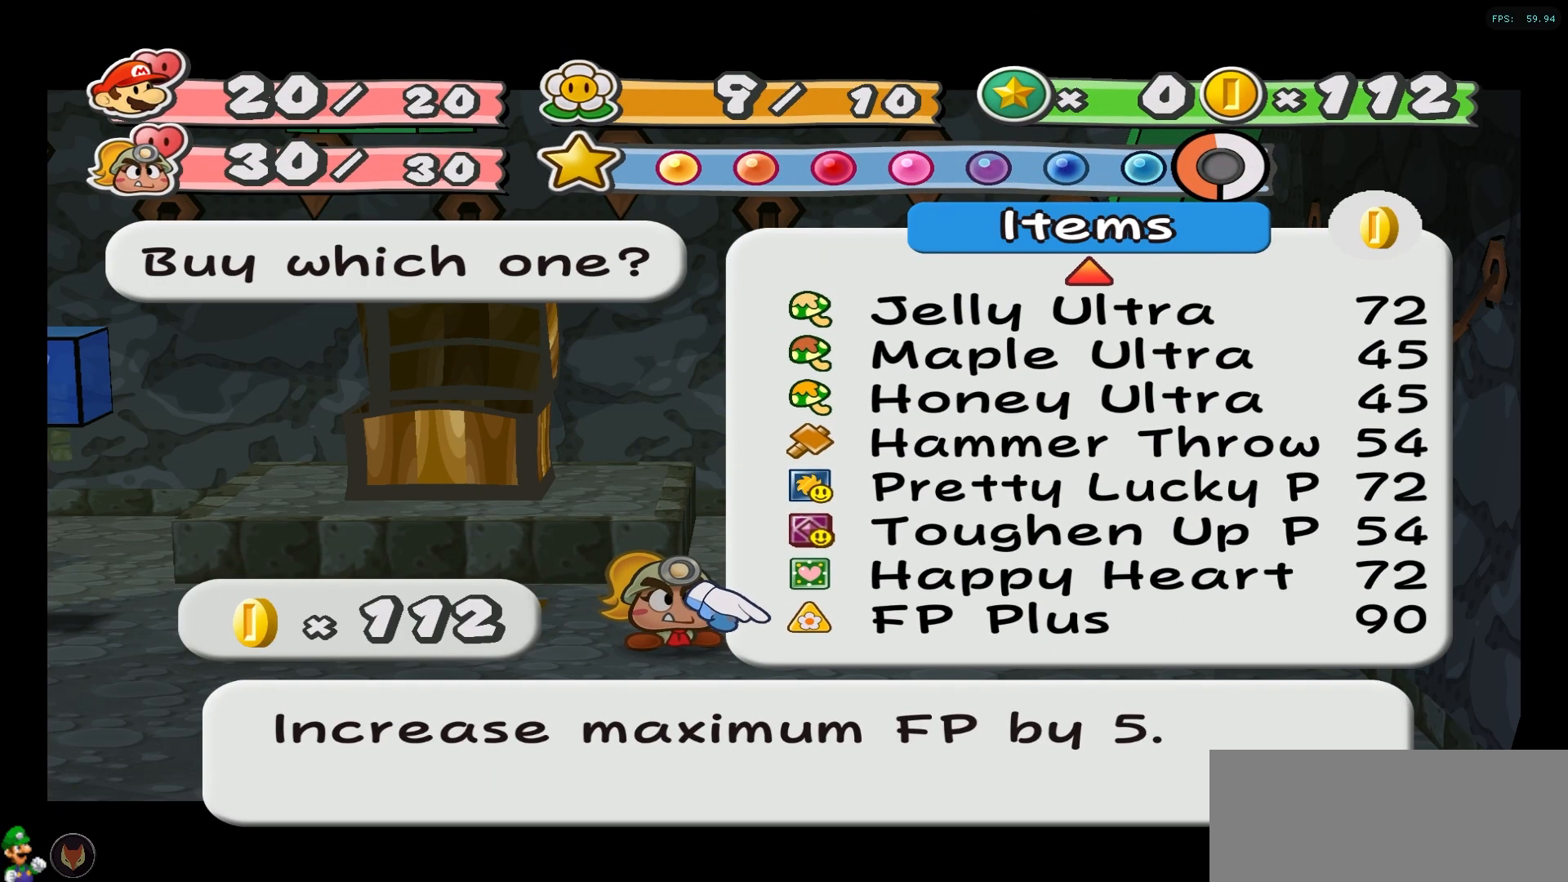
{"buttons": [], "left_stick": "center", "right_stick": "center", "events": []}
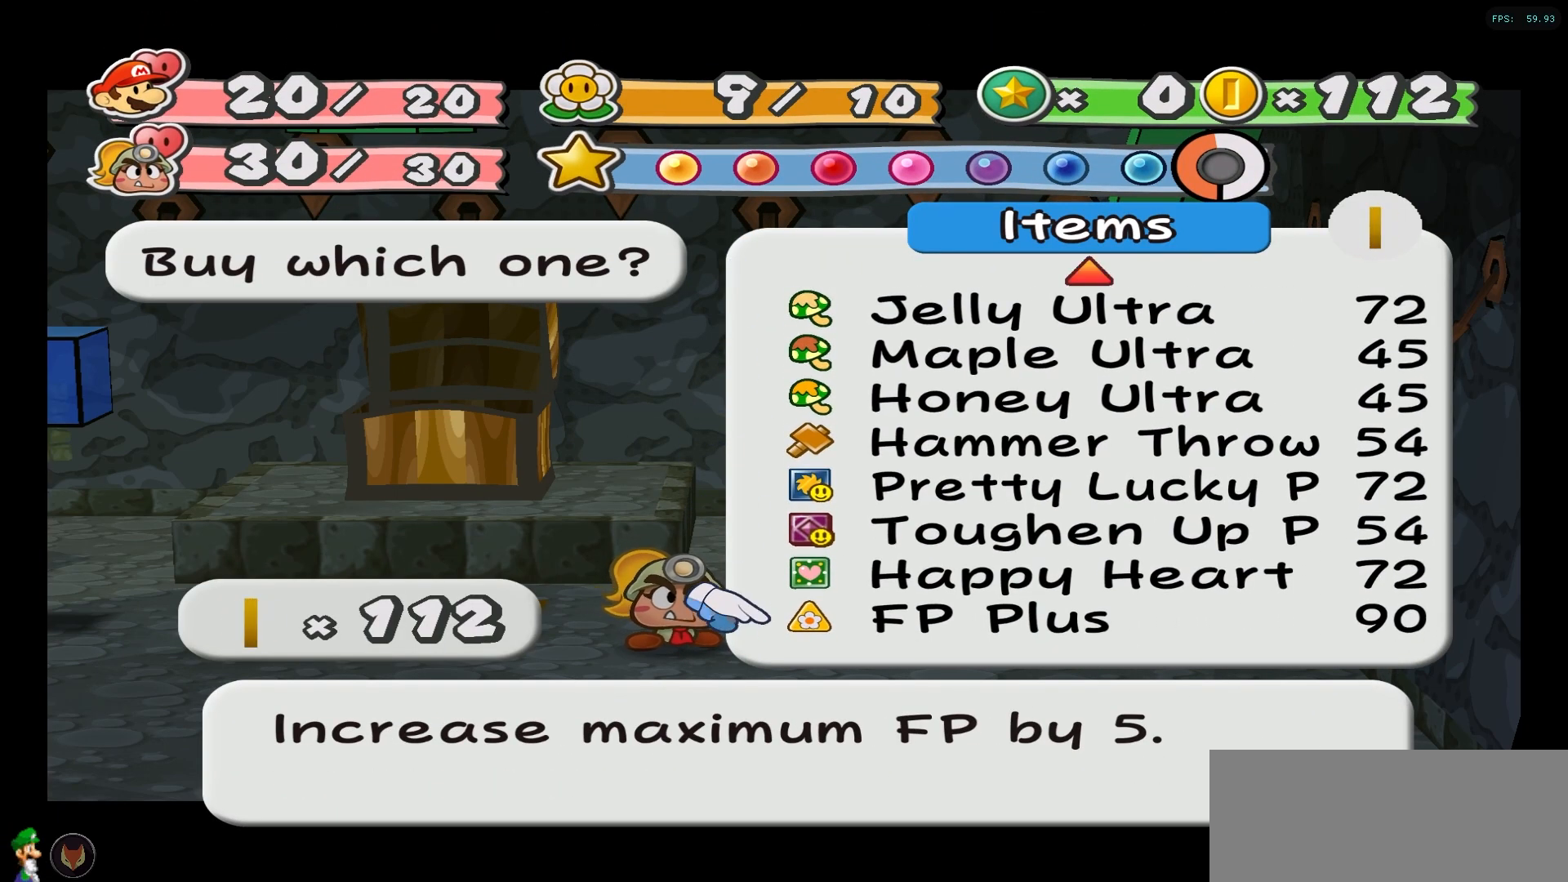
{"buttons": [], "left_stick": "center", "right_stick": "center", "events": []}
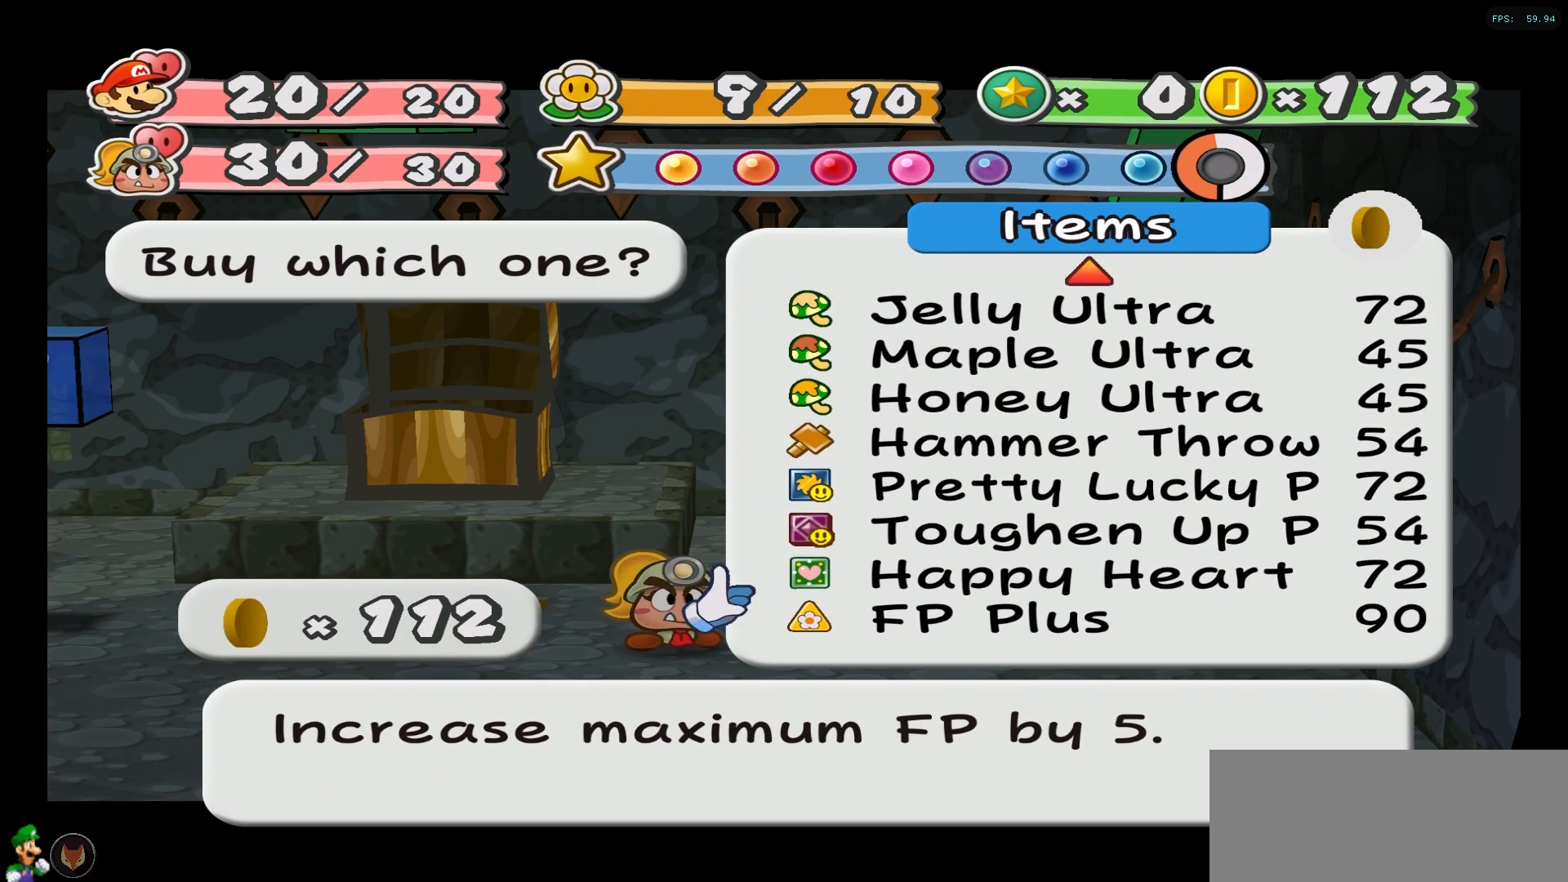
{"buttons": [], "left_stick": "center", "right_stick": "center", "events": [[133, "A", "down"], [200, "A", "up"], [333, "A", "down"], [417, "A", "up"]]}
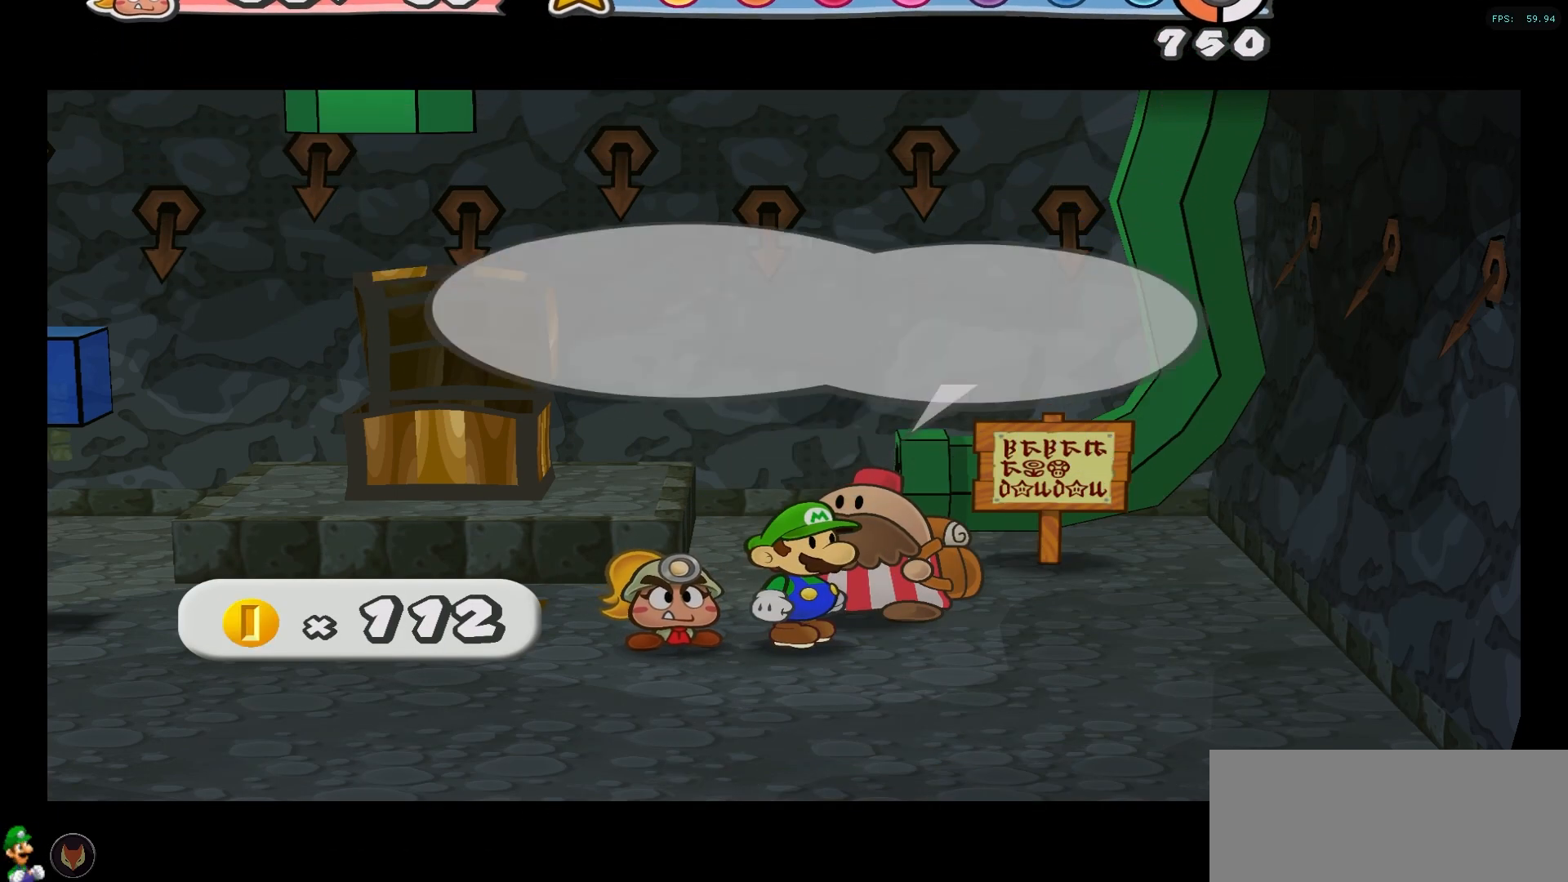
{"buttons": ["A"], "left_stick": "center", "right_stick": "center", "events": [[33, "A", "down"], [100, "A", "up"], [183, "A", "down"], [250, "A", "up"], [333, "A", "down"], [400, "A", "up"], [483, "A", "down"]]}
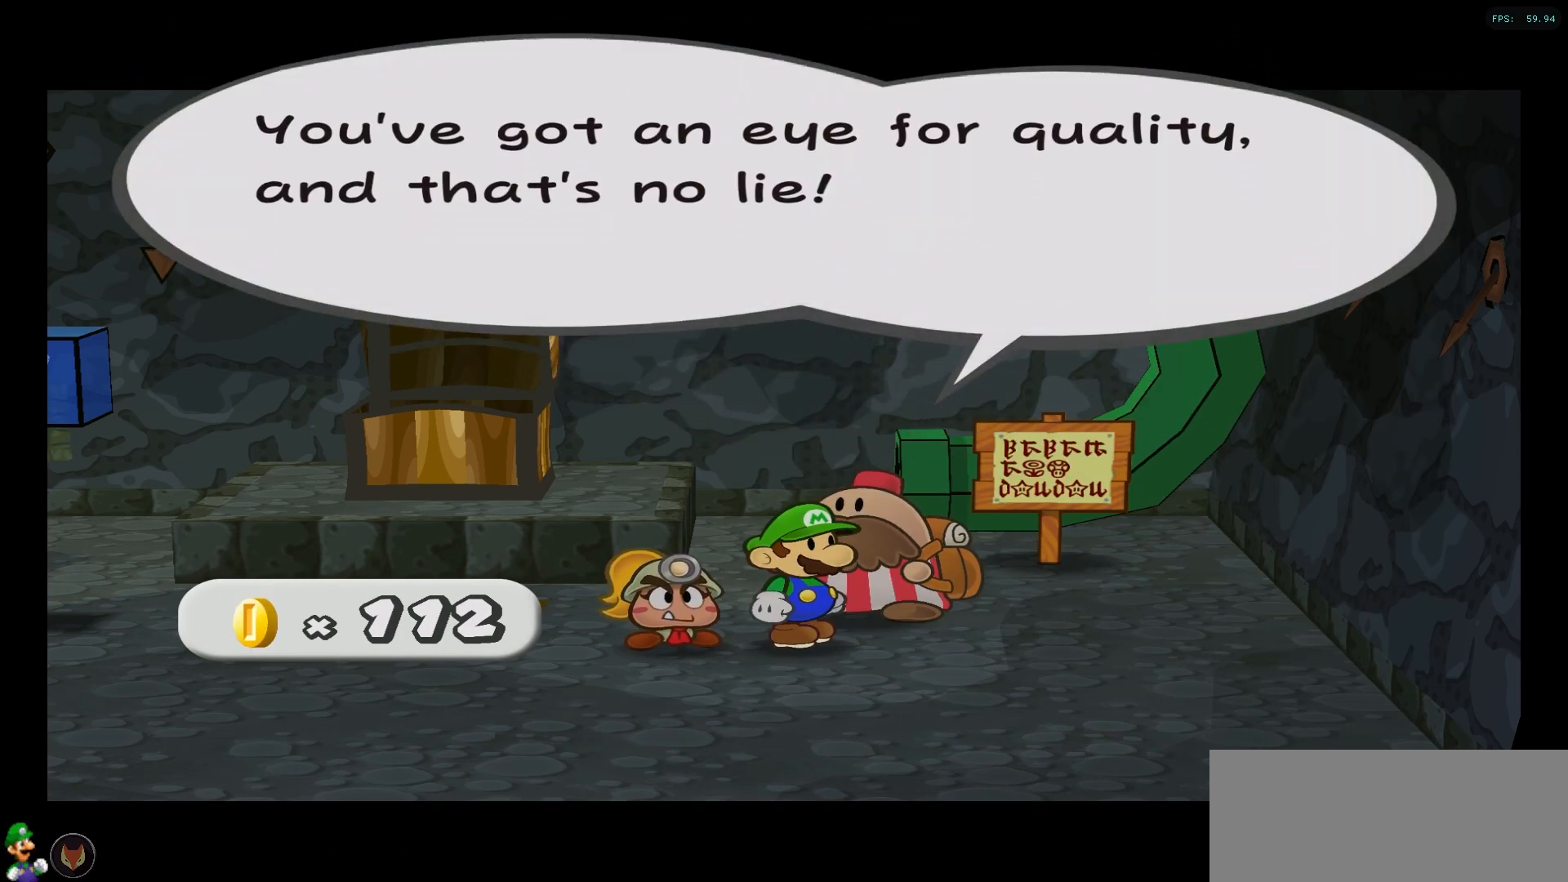
{"buttons": [], "left_stick": "center", "right_stick": "center", "events": [[50, "A", "up"], [133, "A", "down"], [200, "A", "up"], [300, "A", "down"], [350, "A", "up"]]}
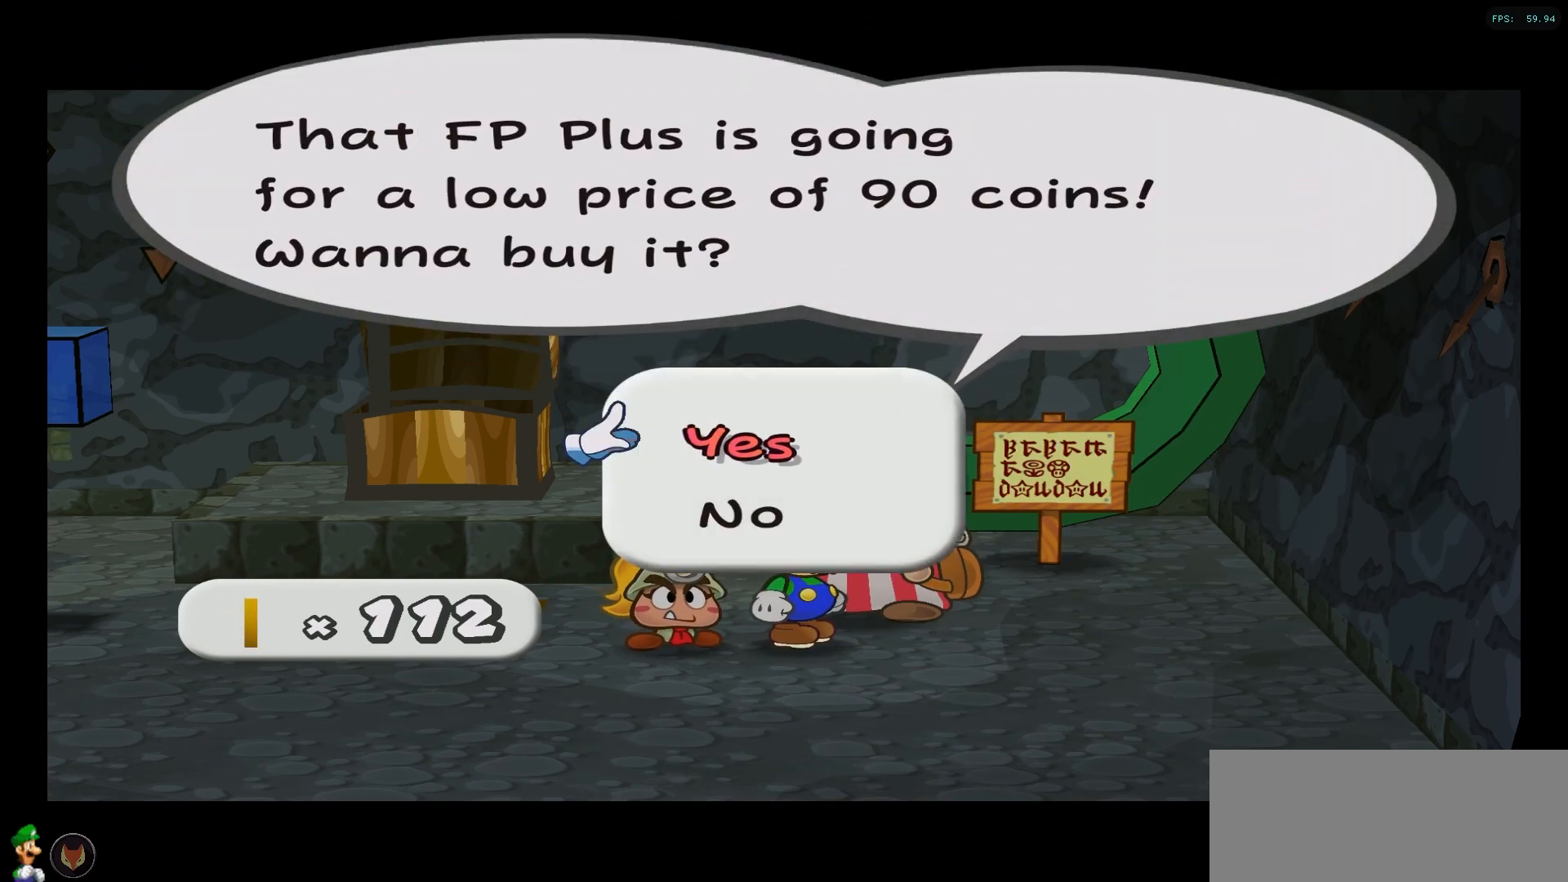
{"buttons": [], "left_stick": "center", "right_stick": "center", "events": [[150, "A", "down"], [233, "A", "up"]]}
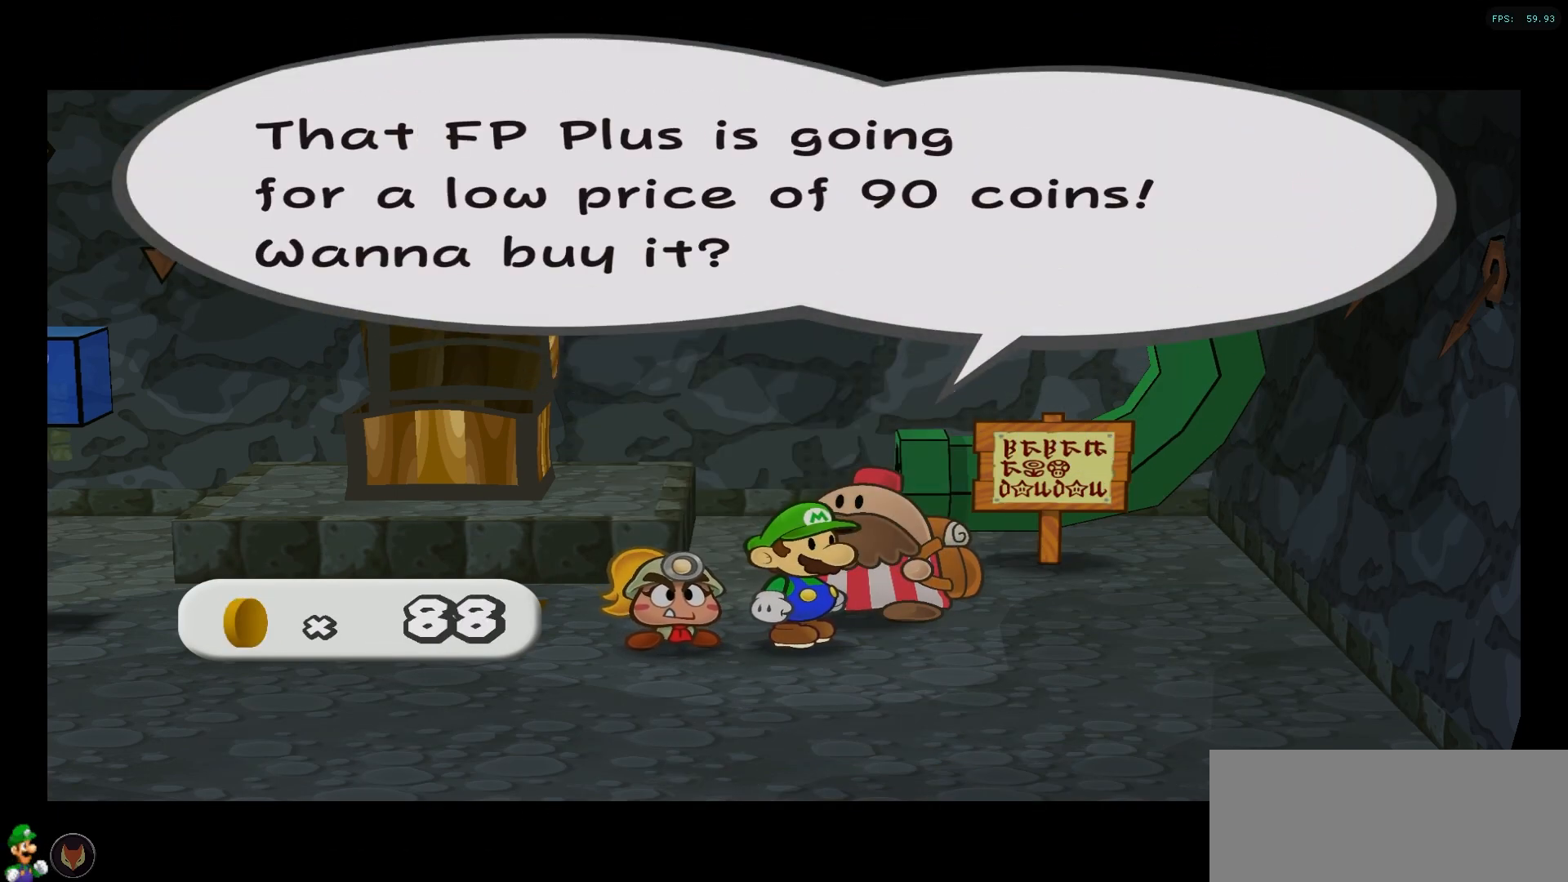
{"buttons": [], "left_stick": "center", "right_stick": "center", "events": [[333, "X", "down"], [433, "X", "up"]]}
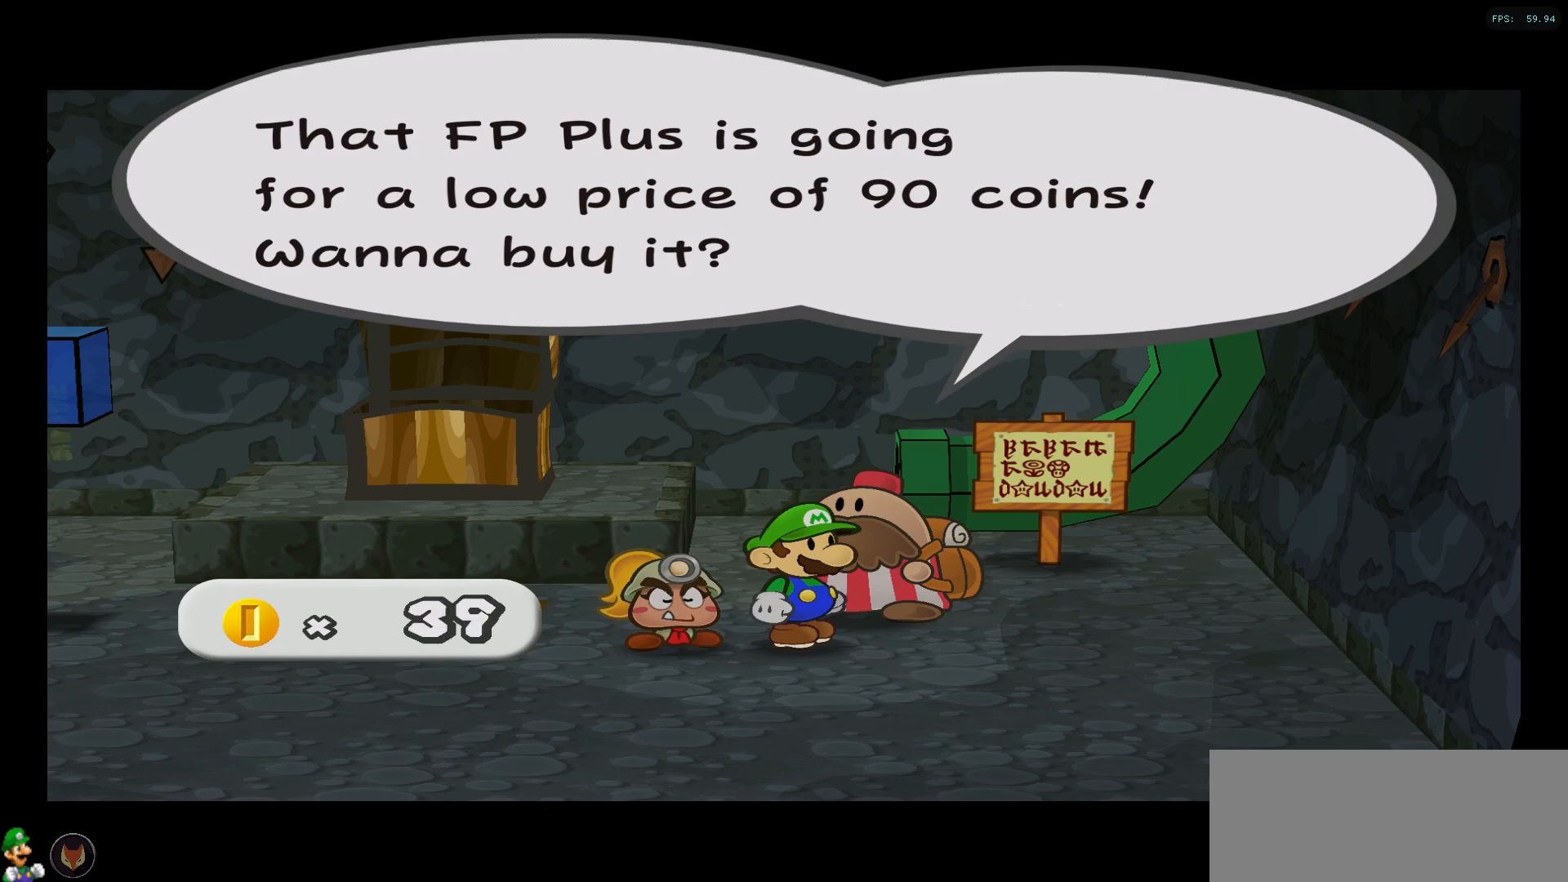
{"buttons": [], "left_stick": "center", "right_stick": "center", "events": [[17, "X", "down"], [117, "X", "up"], [183, "X", "down"], [300, "X", "up"], [383, "X", "down"], [467, "X", "up"]]}
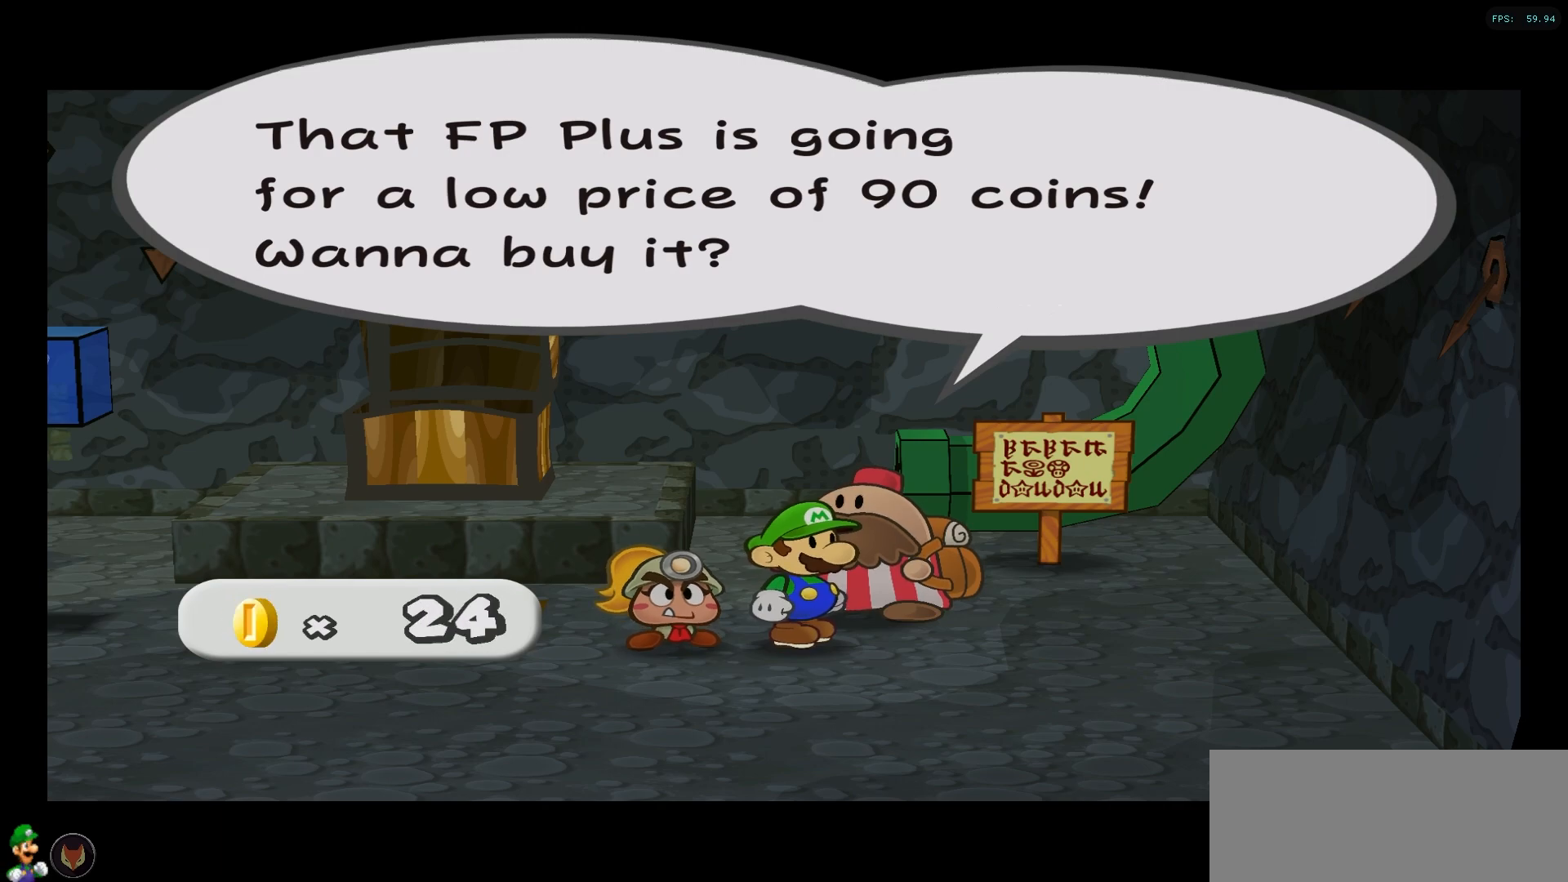
{"buttons": [], "left_stick": "center", "right_stick": "center", "events": [[50, "X", "down"], [167, "X", "up"], [233, "X", "down"], [333, "X", "up"], [400, "X", "down"], [500, "X", "up"]]}
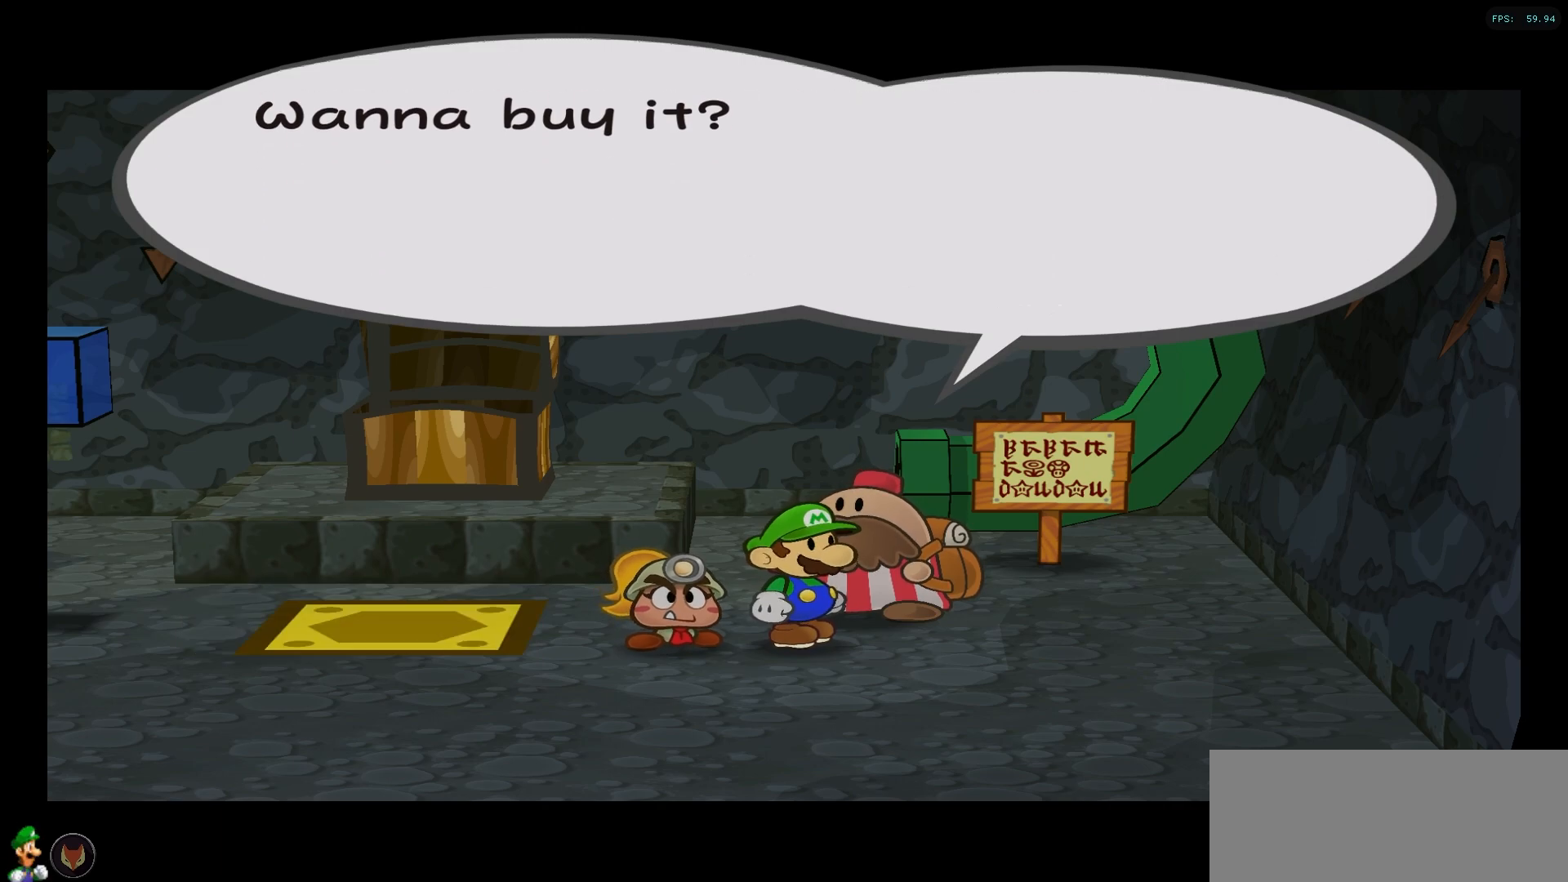
{"buttons": [], "left_stick": "center", "right_stick": "center", "events": [[67, "X", "down"], [167, "X", "up"], [233, "X", "down"], [317, "X", "up"], [383, "X", "down"], [450, "X", "up"]]}
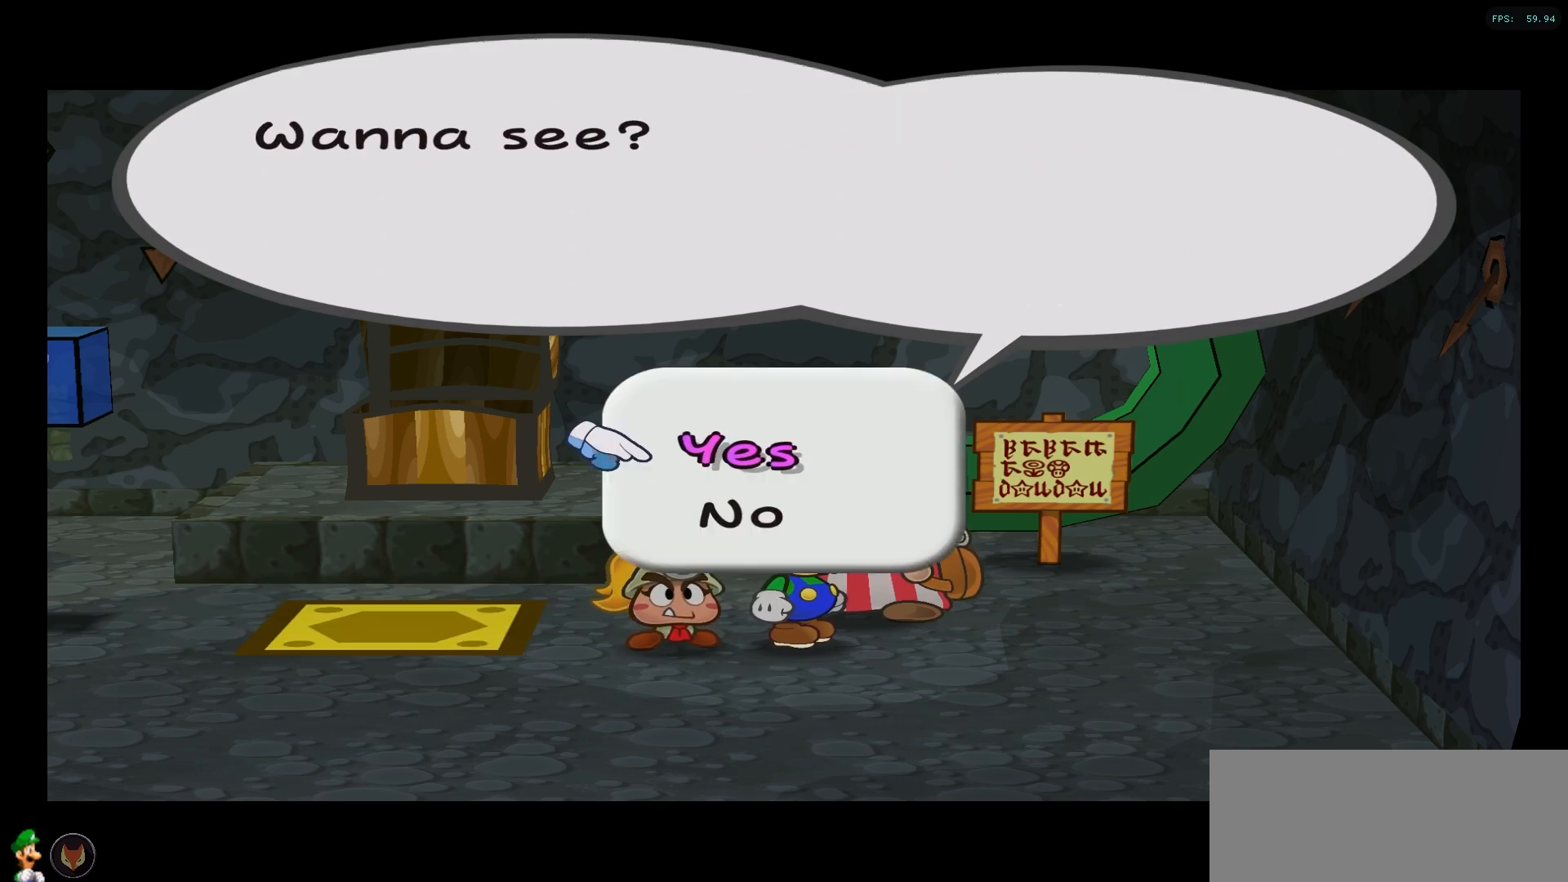
{"buttons": ["X"], "left_stick": "center", "right_stick": "center", "events": [[17, "X", "down"], [100, "X", "up"], [183, "X", "down"], [267, "X", "up"], [333, "X", "down"], [433, "X", "up"], [483, "X", "down"]]}
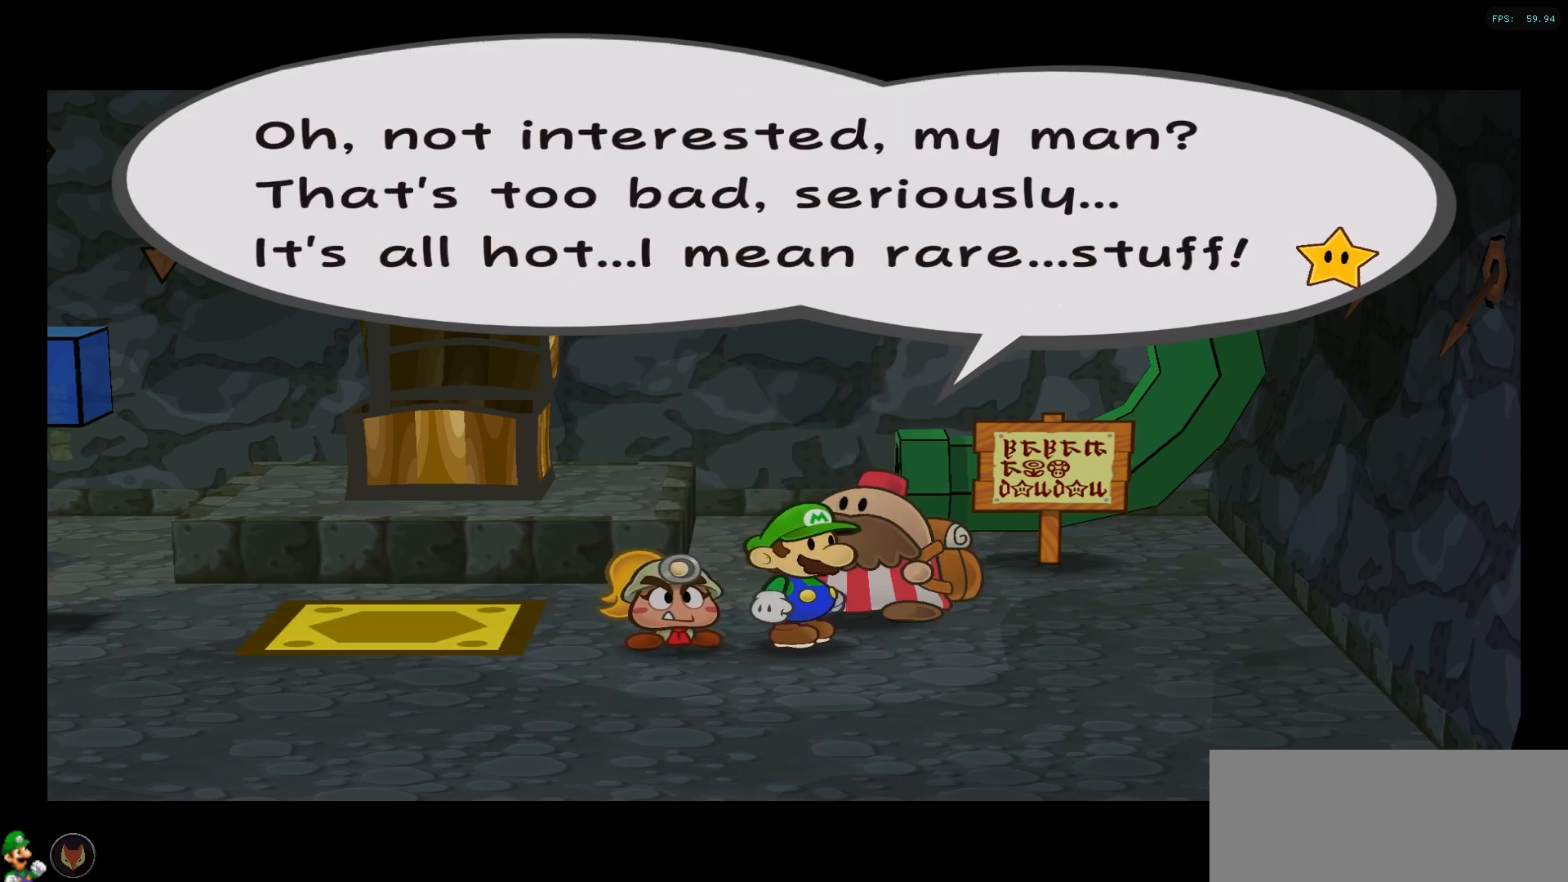
{"buttons": ["X"], "left_stick": "center", "right_stick": "center", "events": [[83, "X", "up"], [150, "X", "down"], [250, "X", "up"], [450, "X", "down"]]}
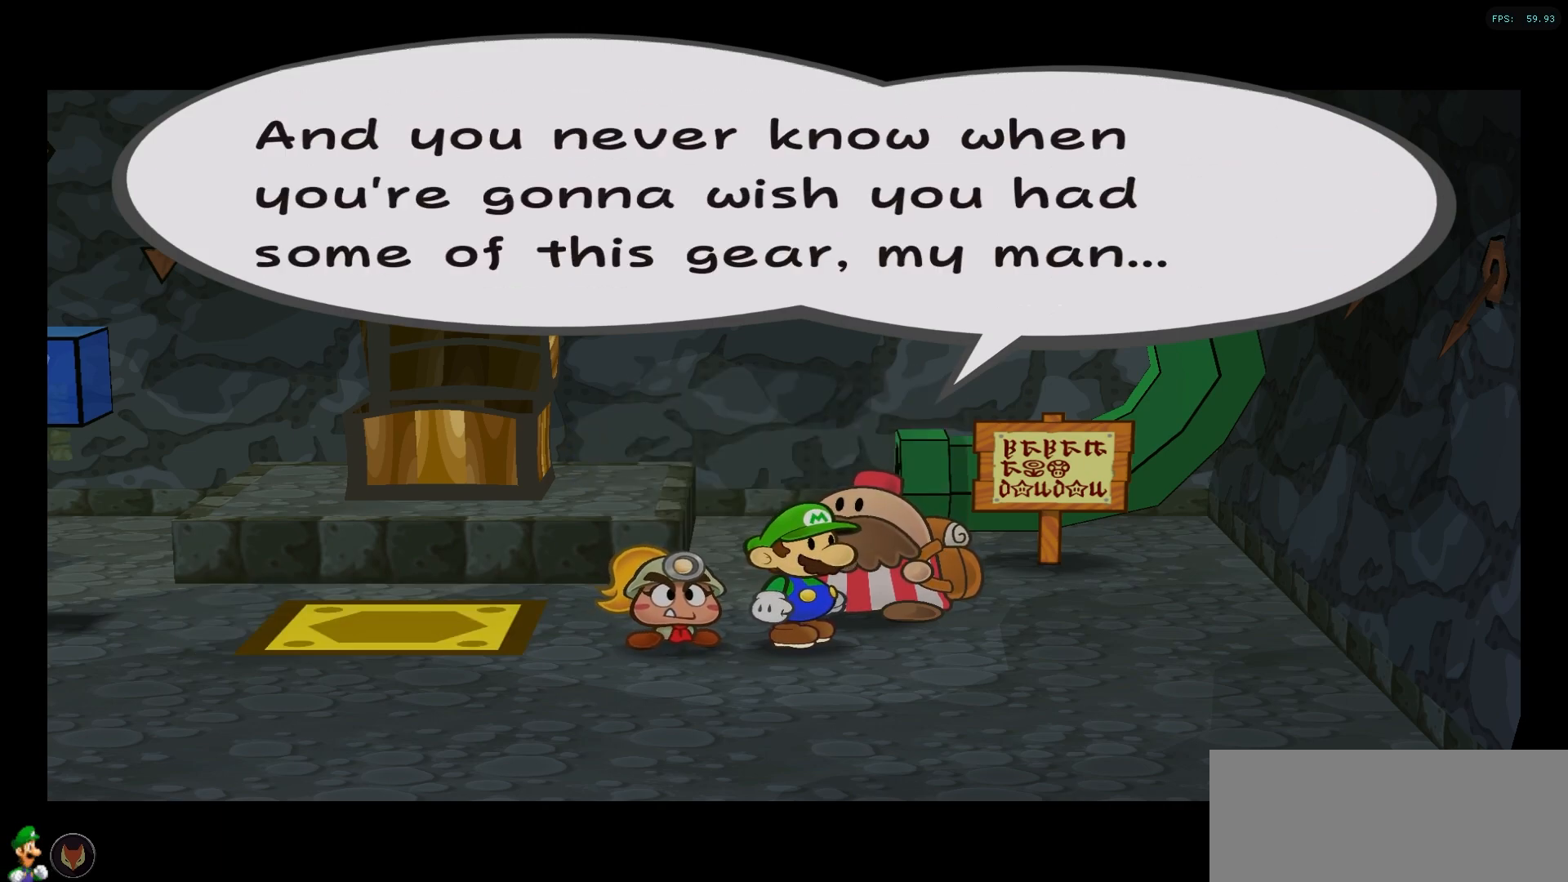
{"buttons": [], "left_stick": "center", "right_stick": "center", "events": [[50, "X", "up"], [283, "DPAD_RIGHT", "down"], [400, "DPAD_RIGHT", "up"]]}
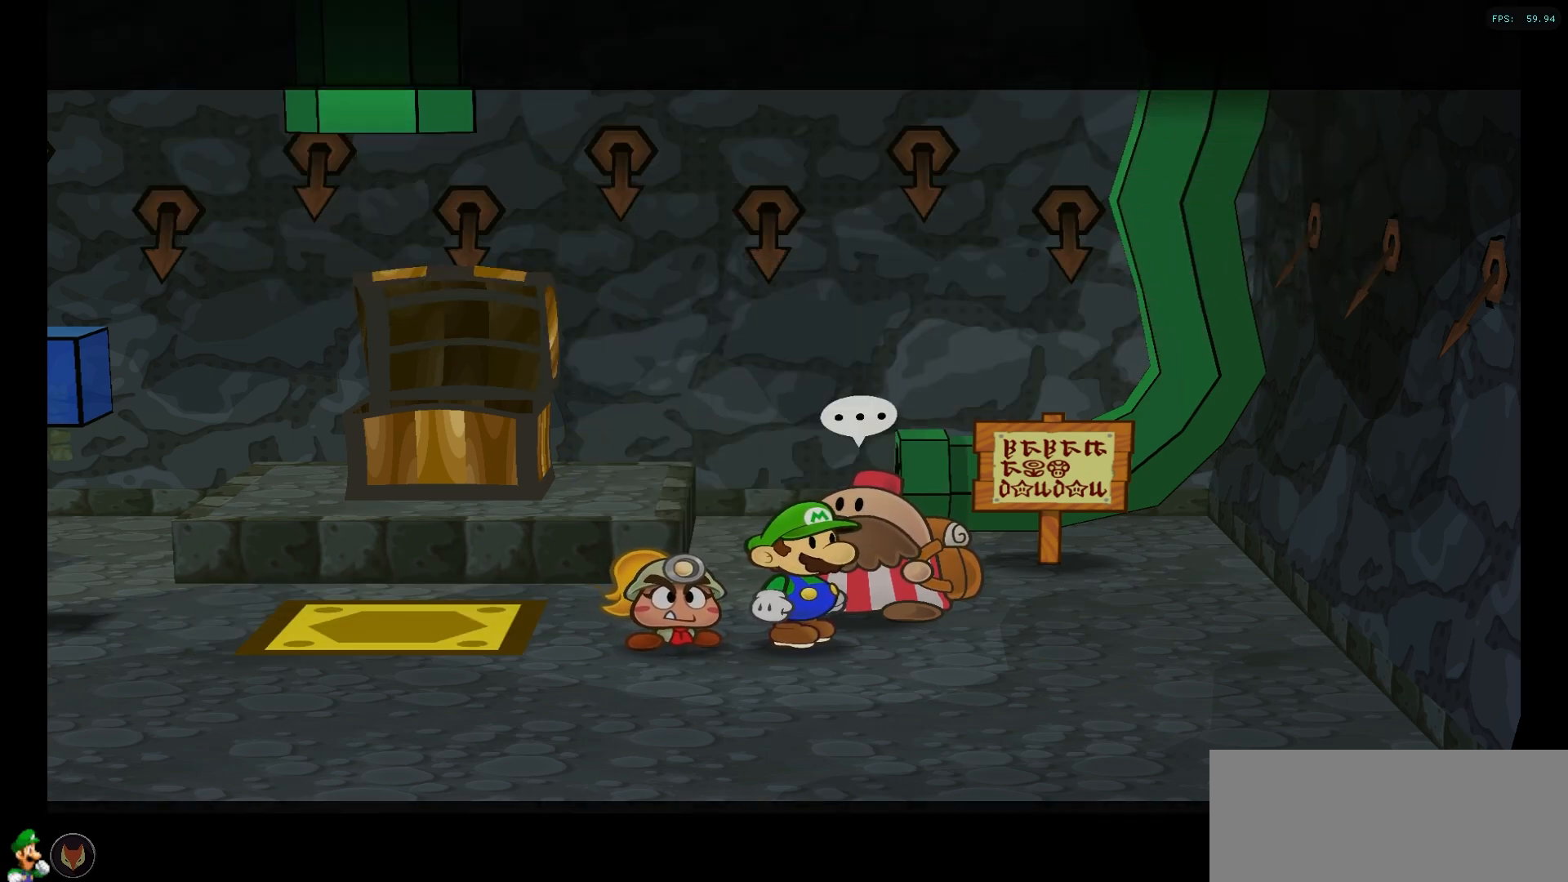
{"buttons": [], "left_stick": "center", "right_stick": "center", "events": []}
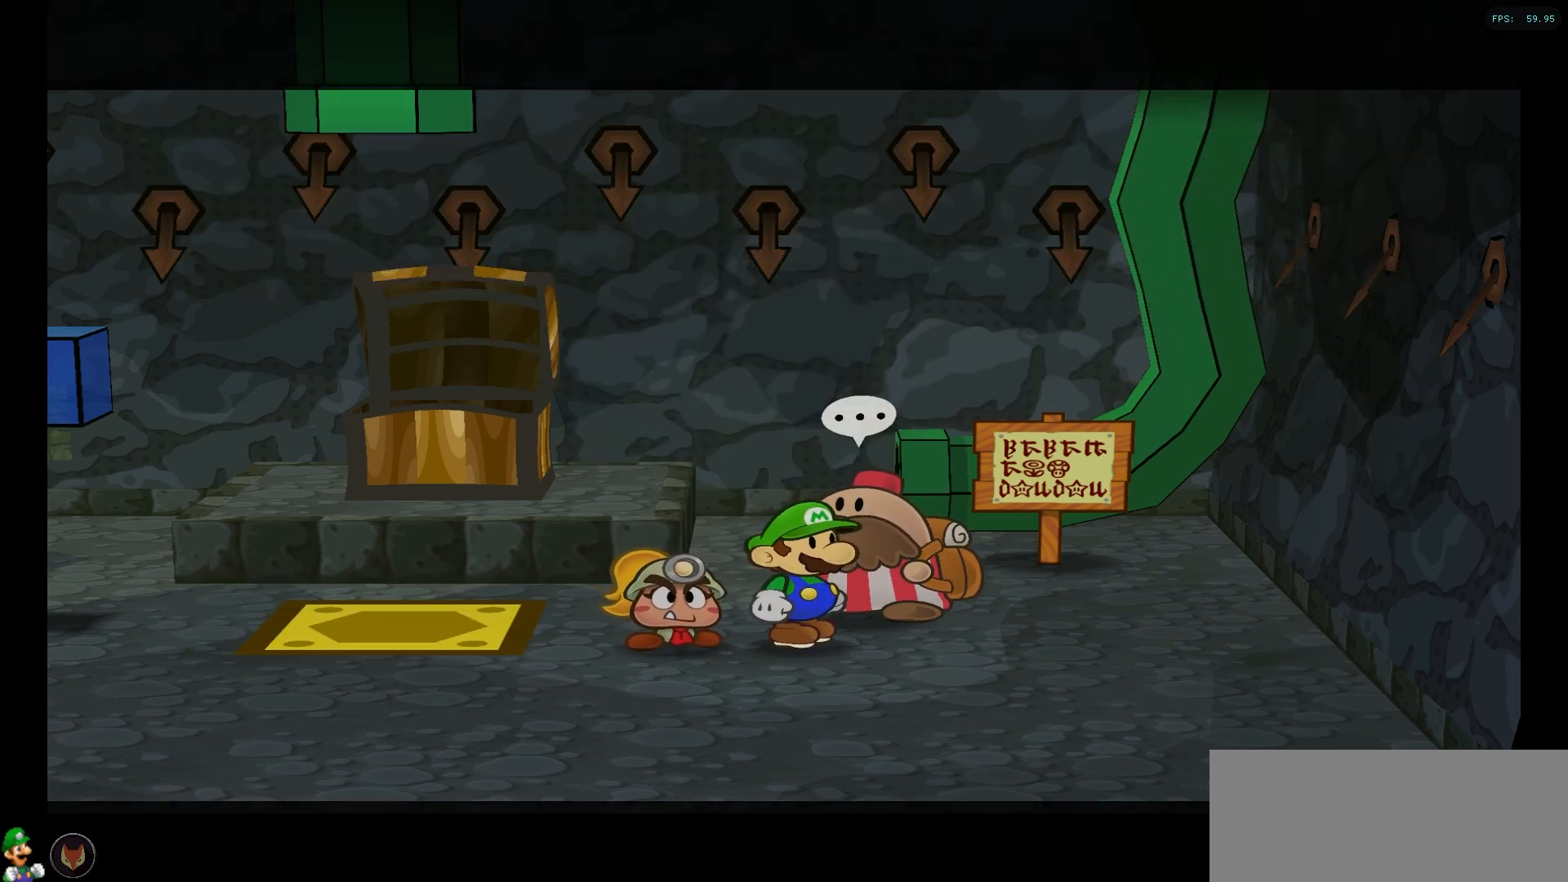
{"buttons": ["A"], "left_stick": "center", "right_stick": "center", "events": [[433, "A", "down"]]}
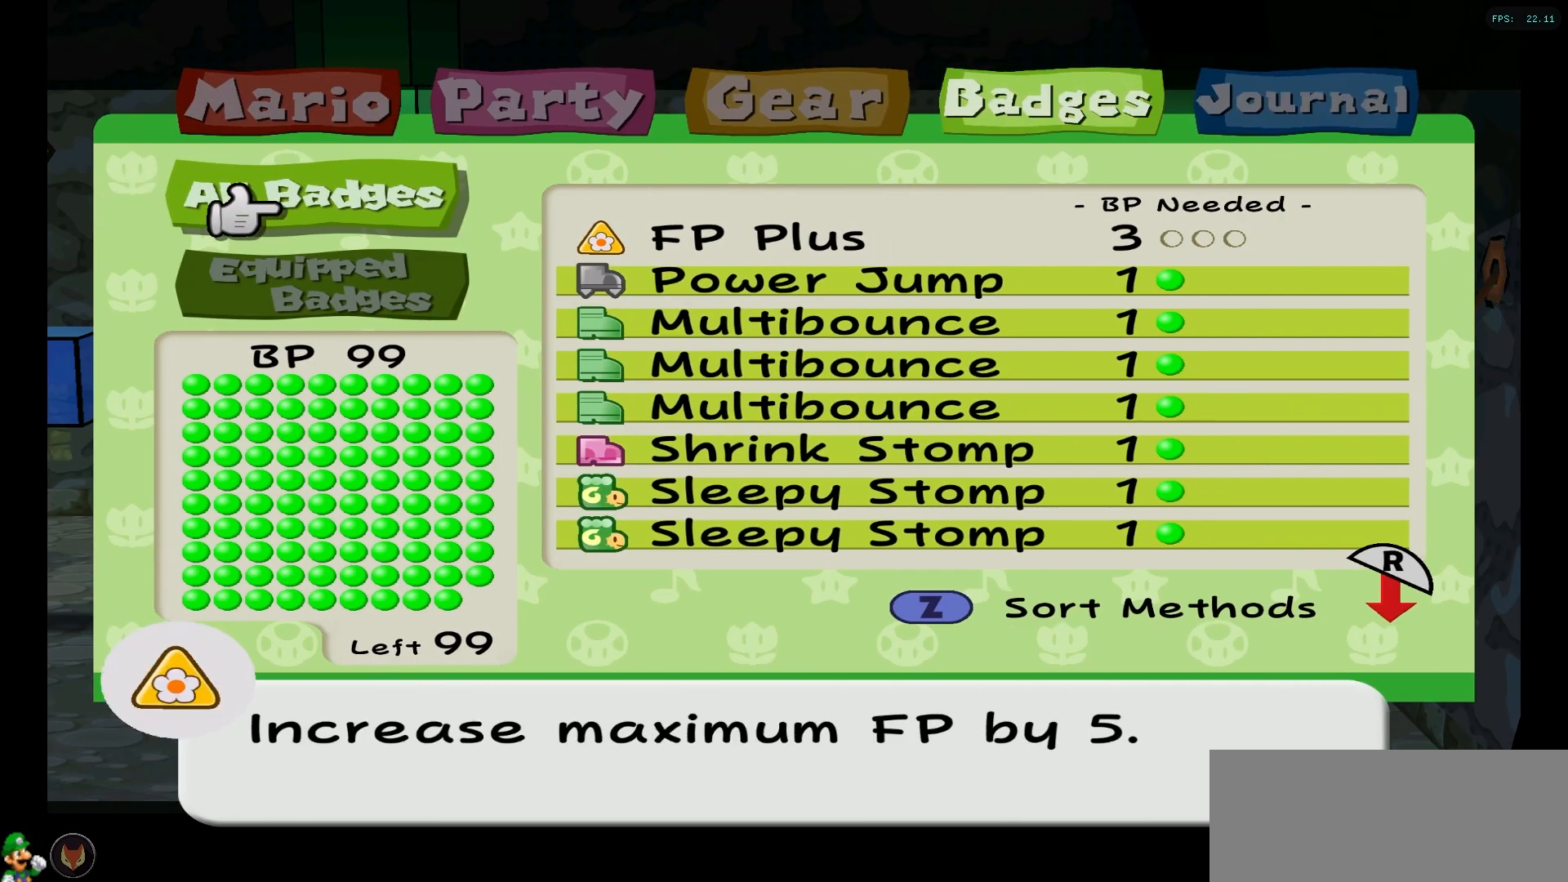
{"buttons": [], "left_stick": "down", "right_stick": "center", "events": [[33, "A", "up"], [150, "A", "down"], [217, "A", "up"], [467, "left_stick", "down"]]}
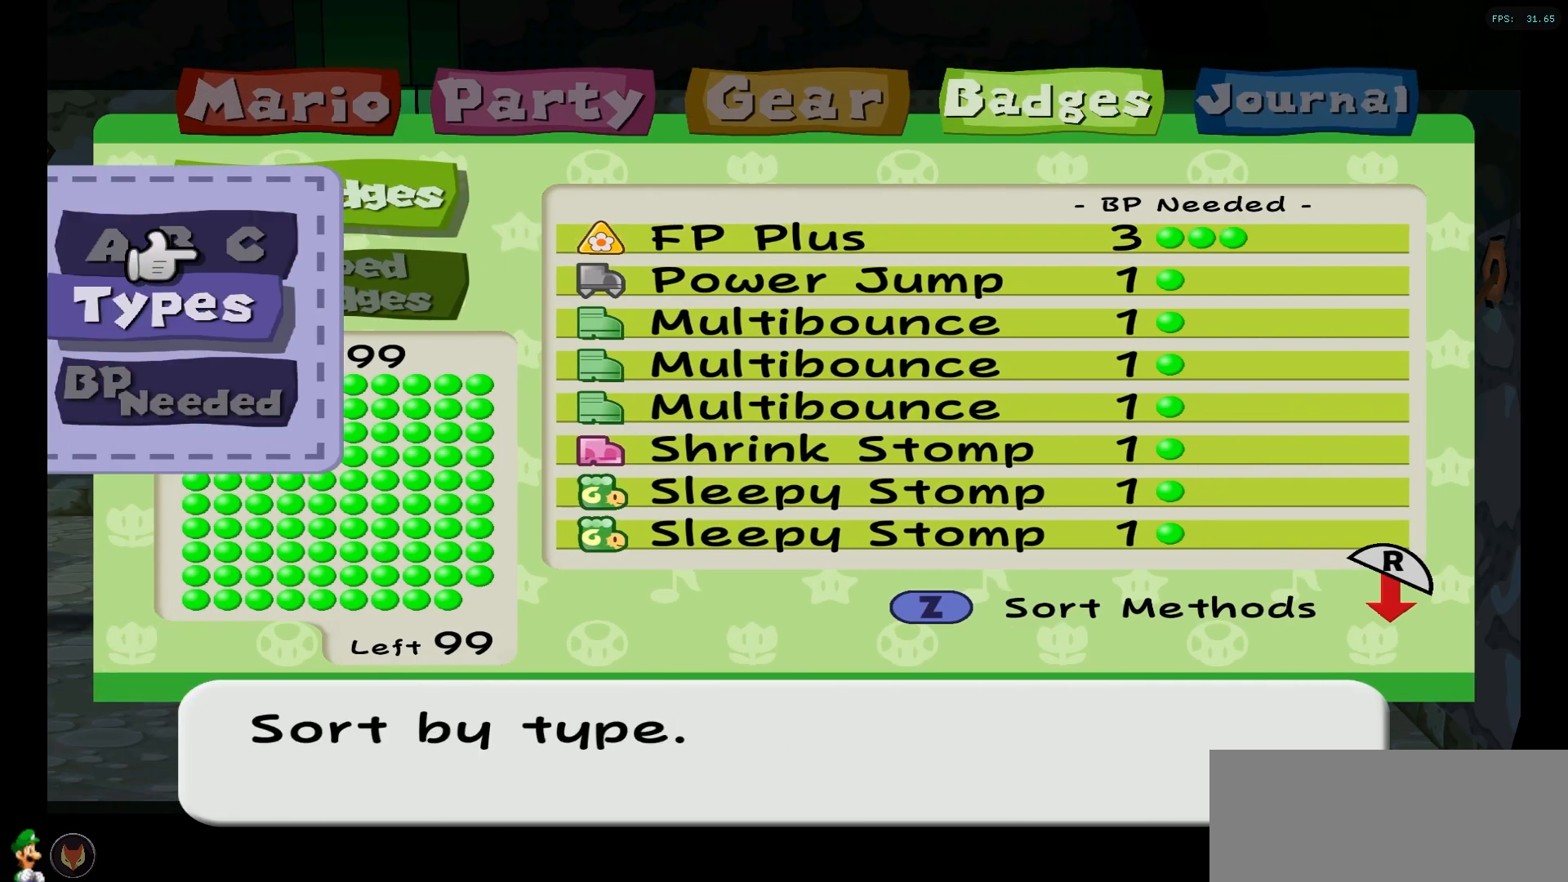
{"buttons": [], "left_stick": "center", "right_stick": "center", "events": [[83, "A", "down"], [100, "left_stick", "center"], [150, "A", "up"], [250, "X", "down"], [317, "X", "up"], [400, "X", "down"], [483, "X", "up"]]}